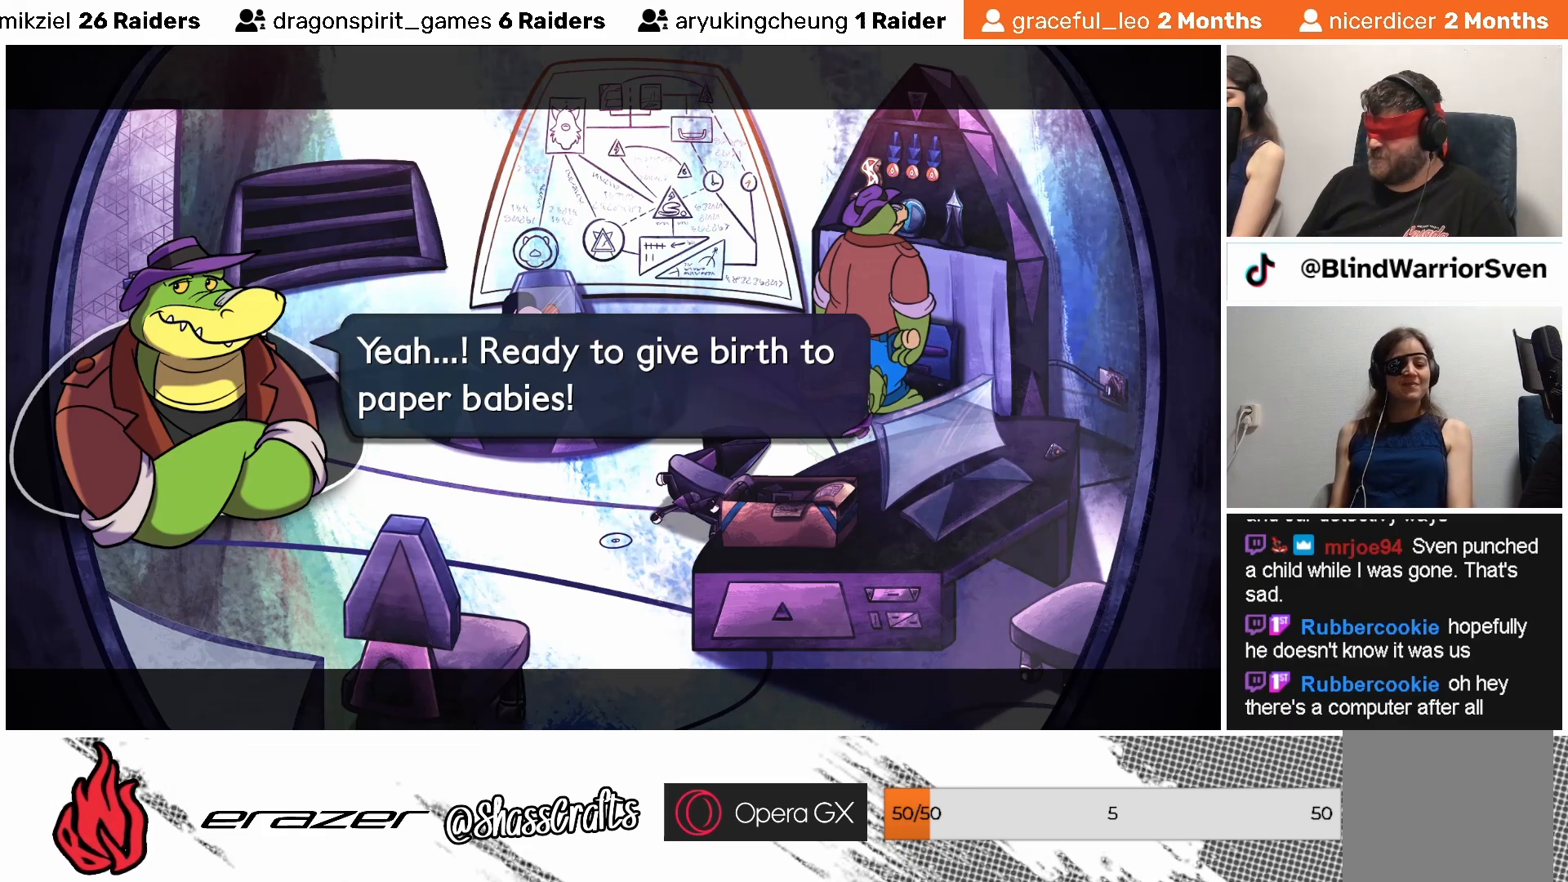
Gameplay with a controller (PlayStation layout); each line is a JSON object with the inputs held at the frame after it. "events" lists button and stick changes between this image and that frame as [ms after this image, input, new state], when the widget could be followed in between. Not read: right_stick.
{"buttons": [], "left_stick": "center", "events": [[67, "CROSS", "down"], [133, "CROSS", "up"]]}
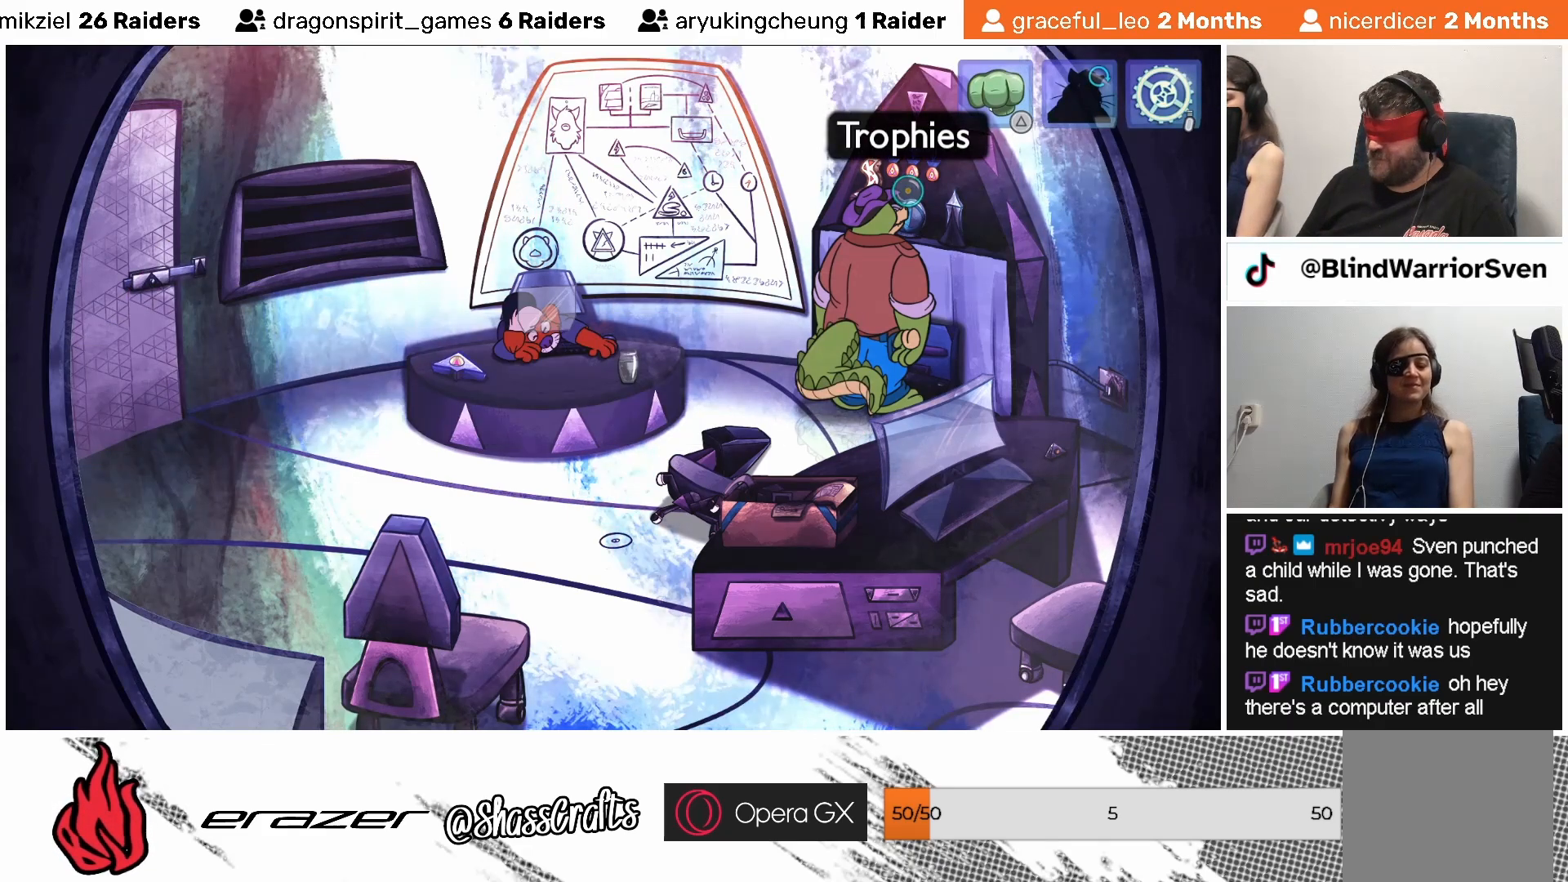
{"buttons": [], "left_stick": "center", "events": [[383, "DPAD_RIGHT", "down"], [483, "DPAD_RIGHT", "up"]]}
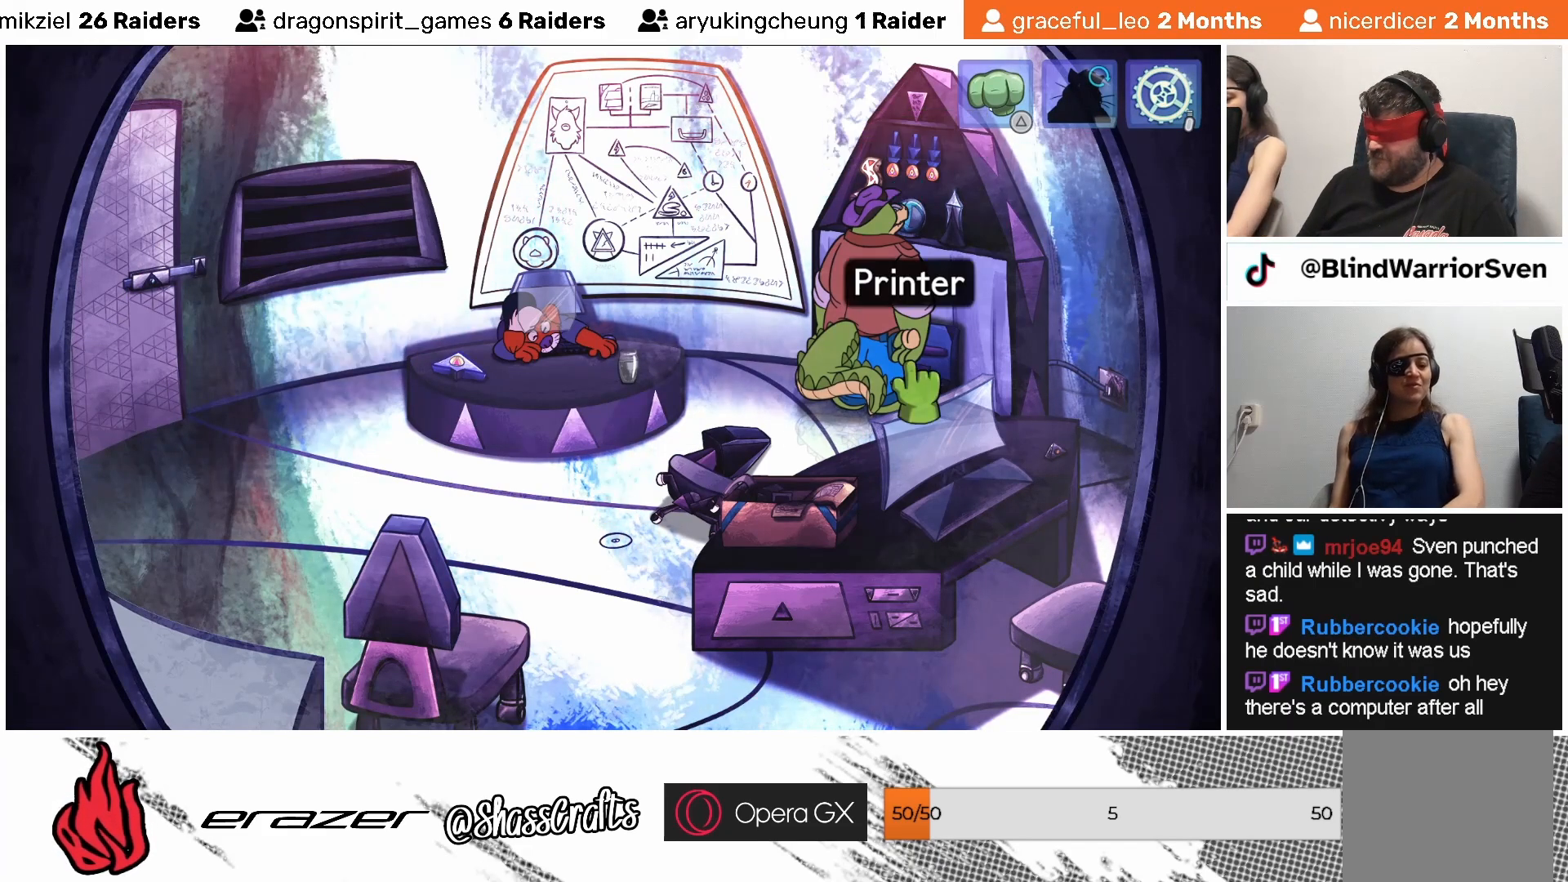
{"buttons": [], "left_stick": "center", "events": []}
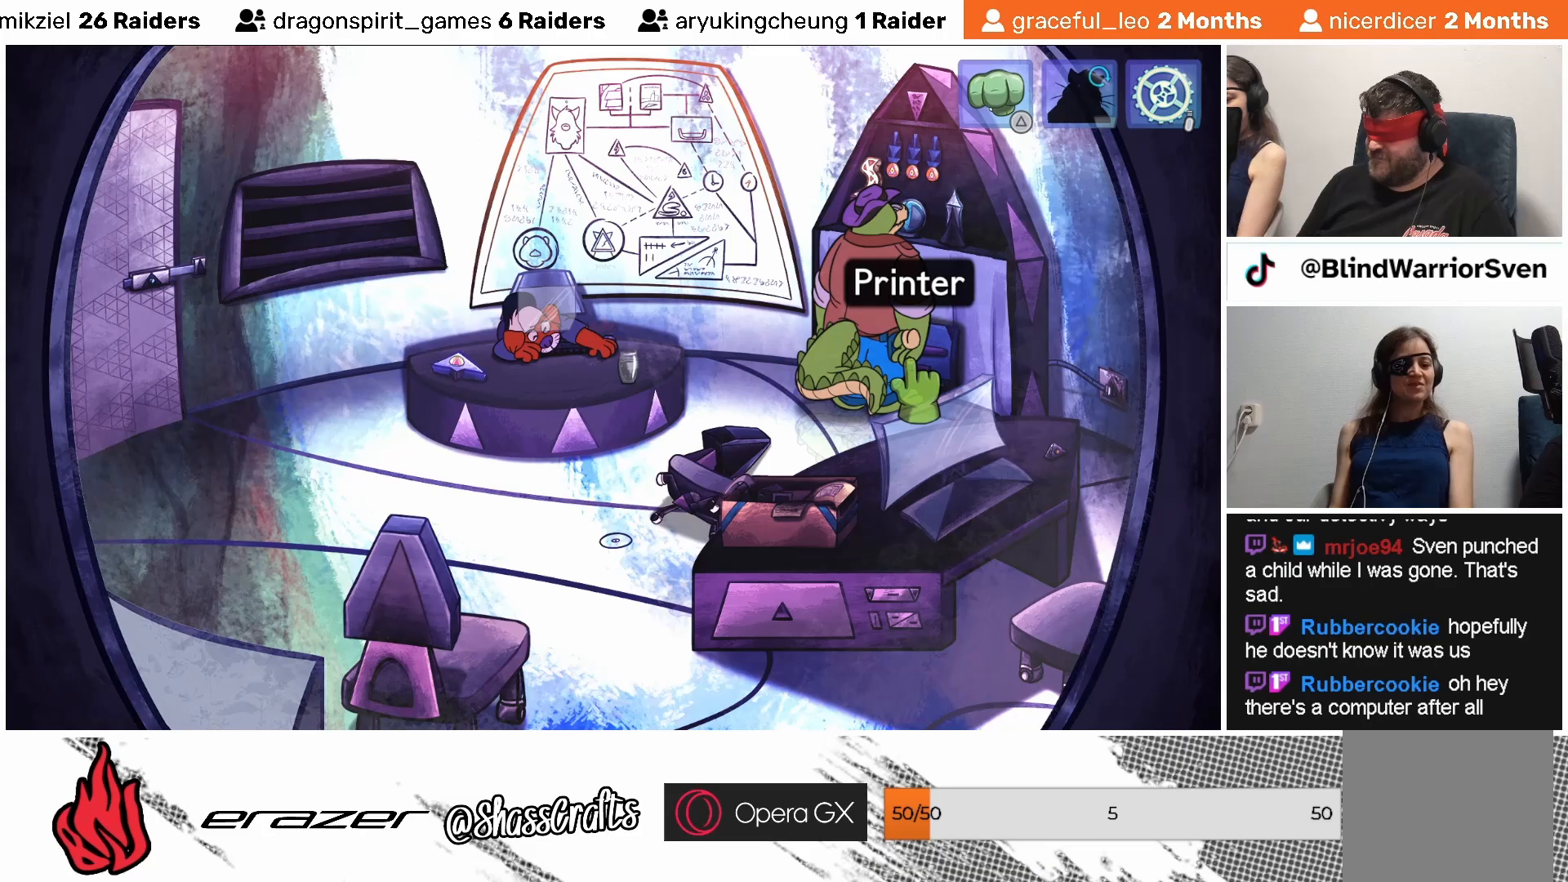
{"buttons": [], "left_stick": "center", "events": [[183, "DPAD_RIGHT", "down"], [267, "DPAD_RIGHT", "up"]]}
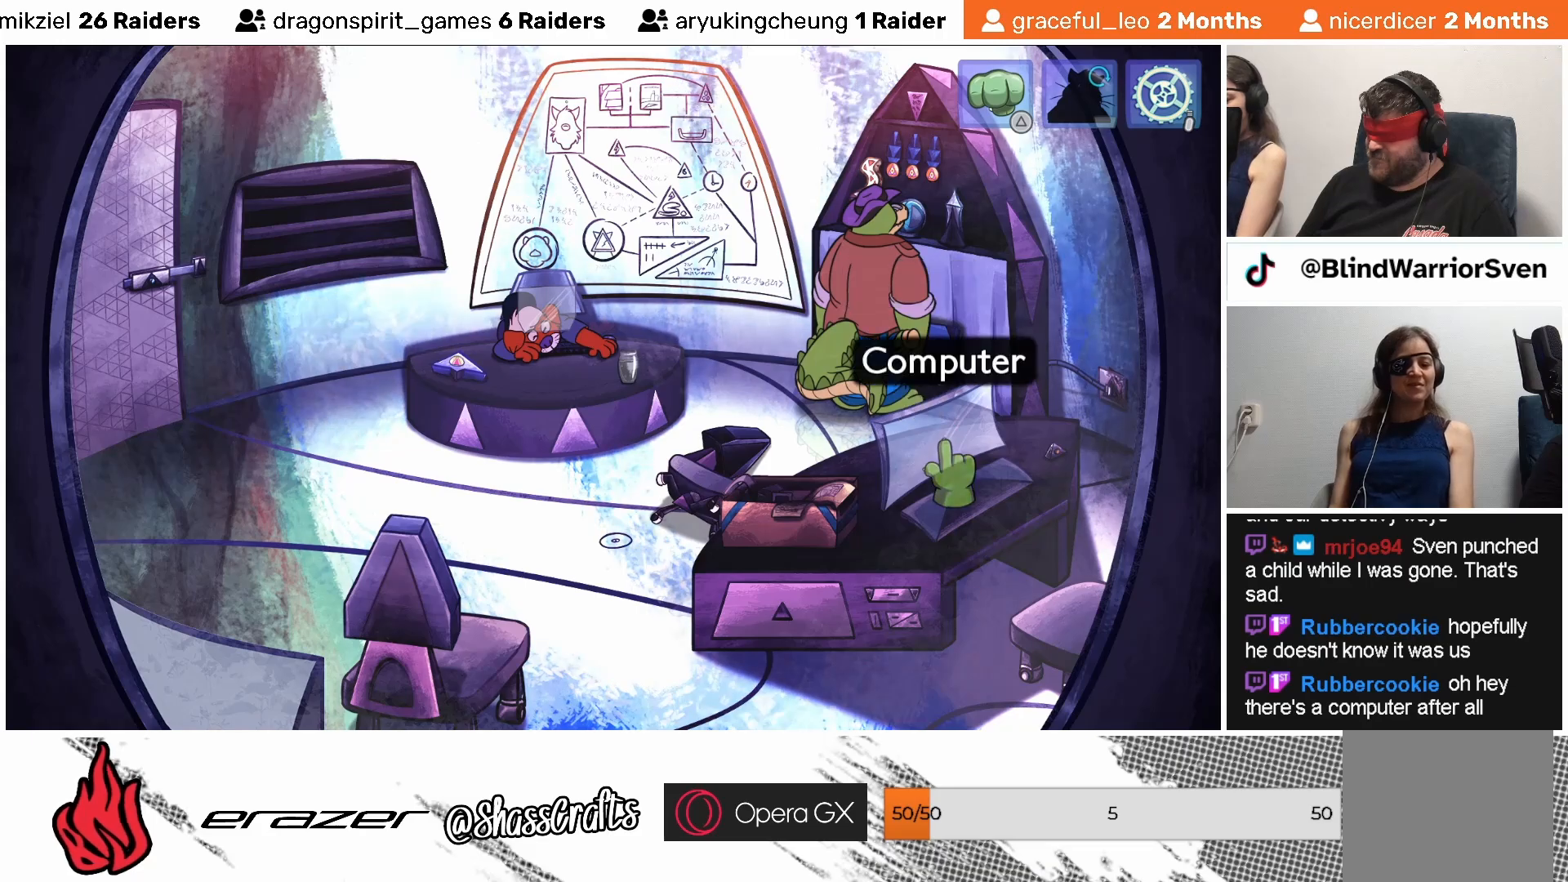
{"buttons": ["DPAD_RIGHT"], "left_stick": "center", "events": [[433, "DPAD_RIGHT", "down"]]}
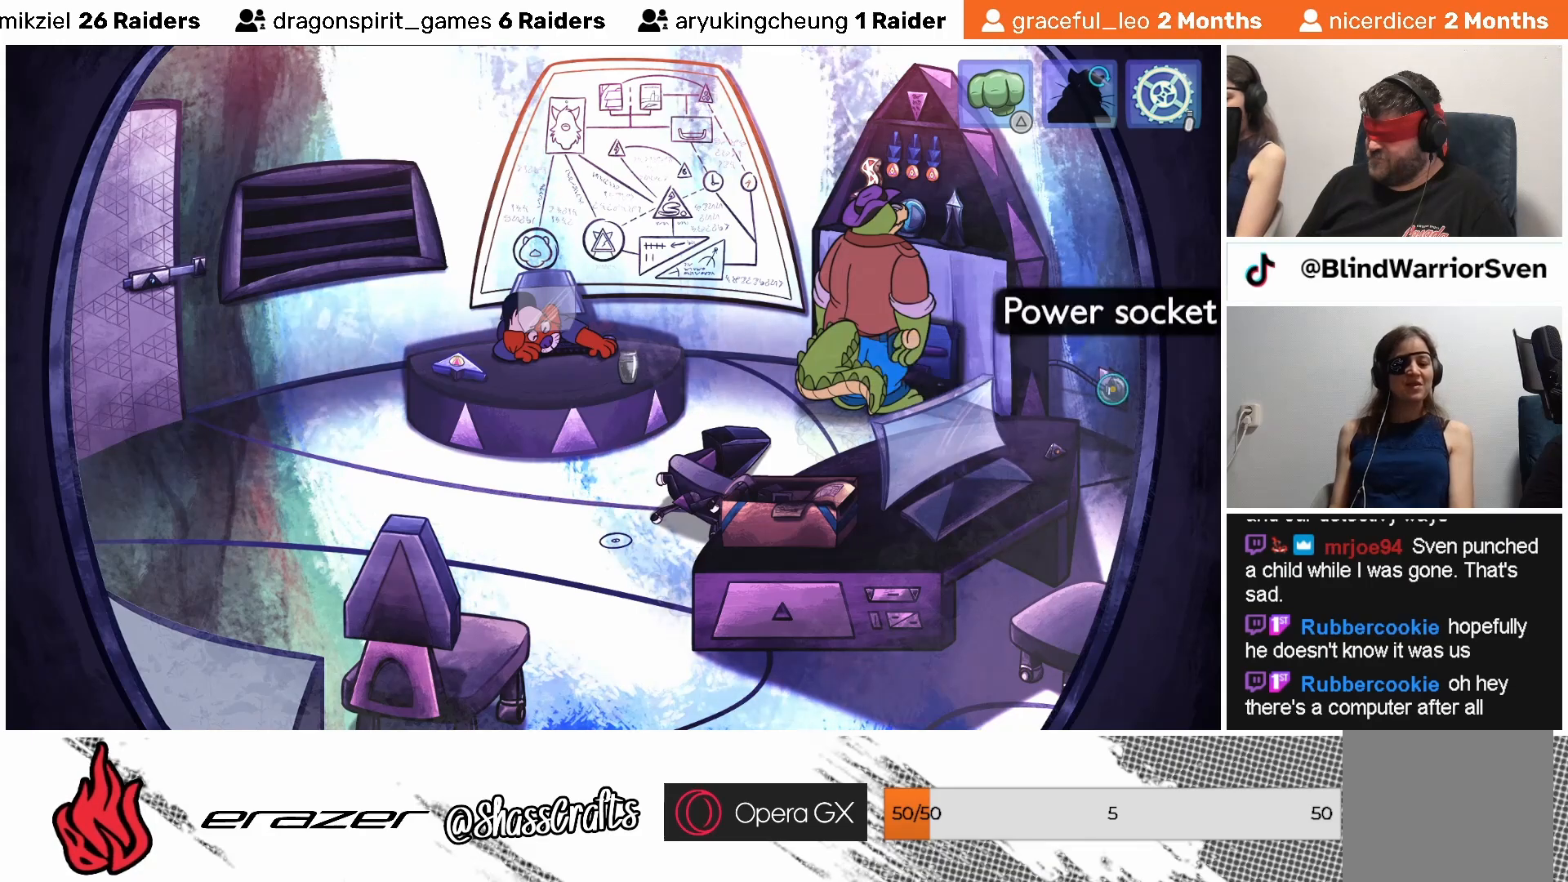
{"buttons": [], "left_stick": "center", "events": [[17, "DPAD_RIGHT", "up"]]}
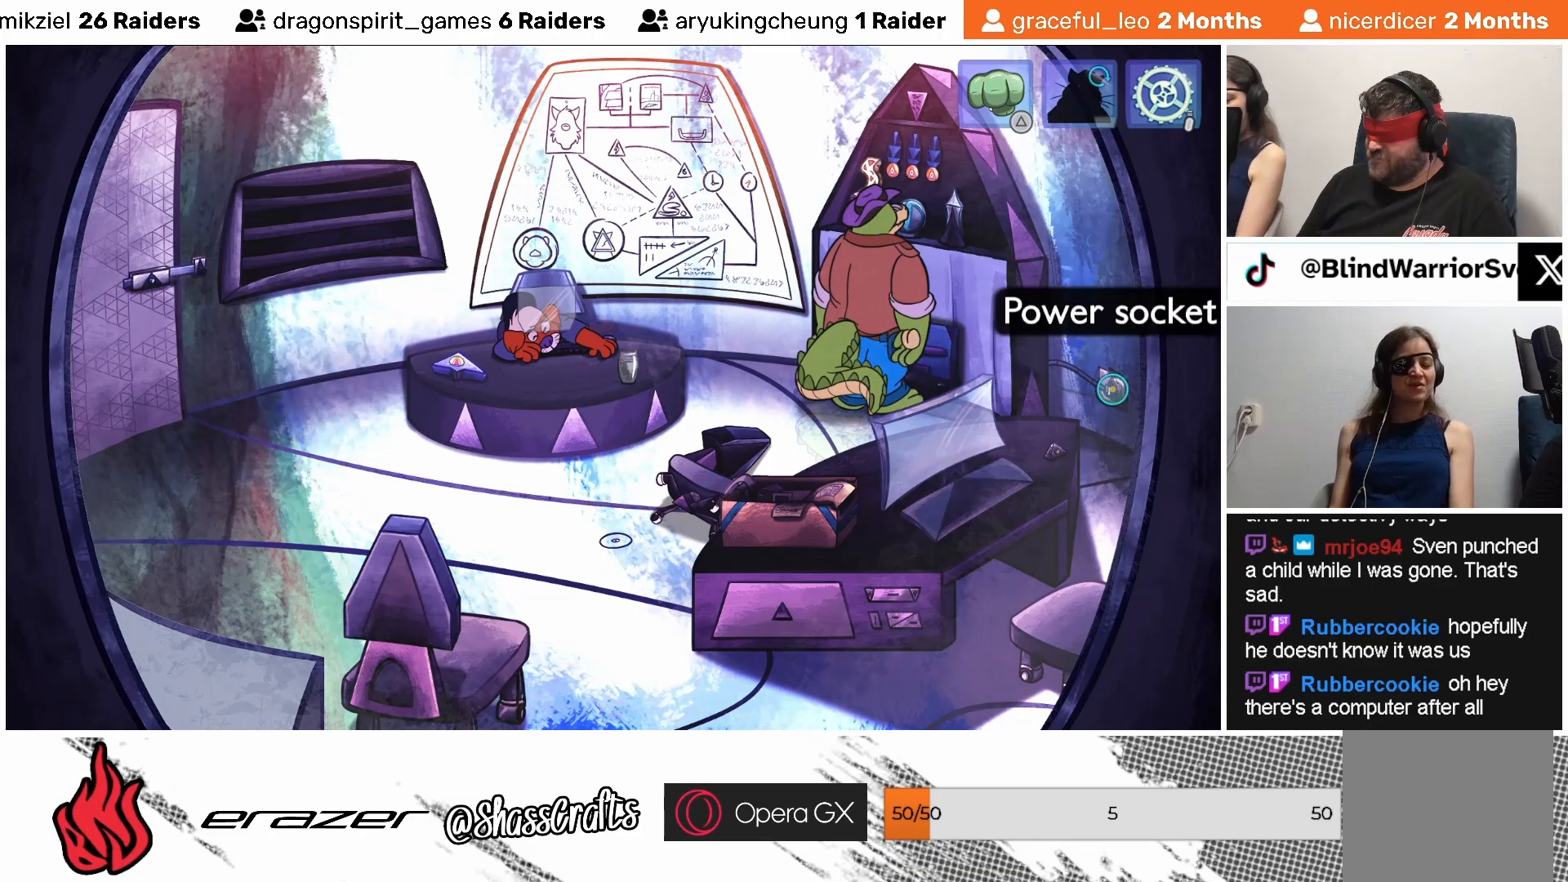
{"buttons": [], "left_stick": "center", "events": []}
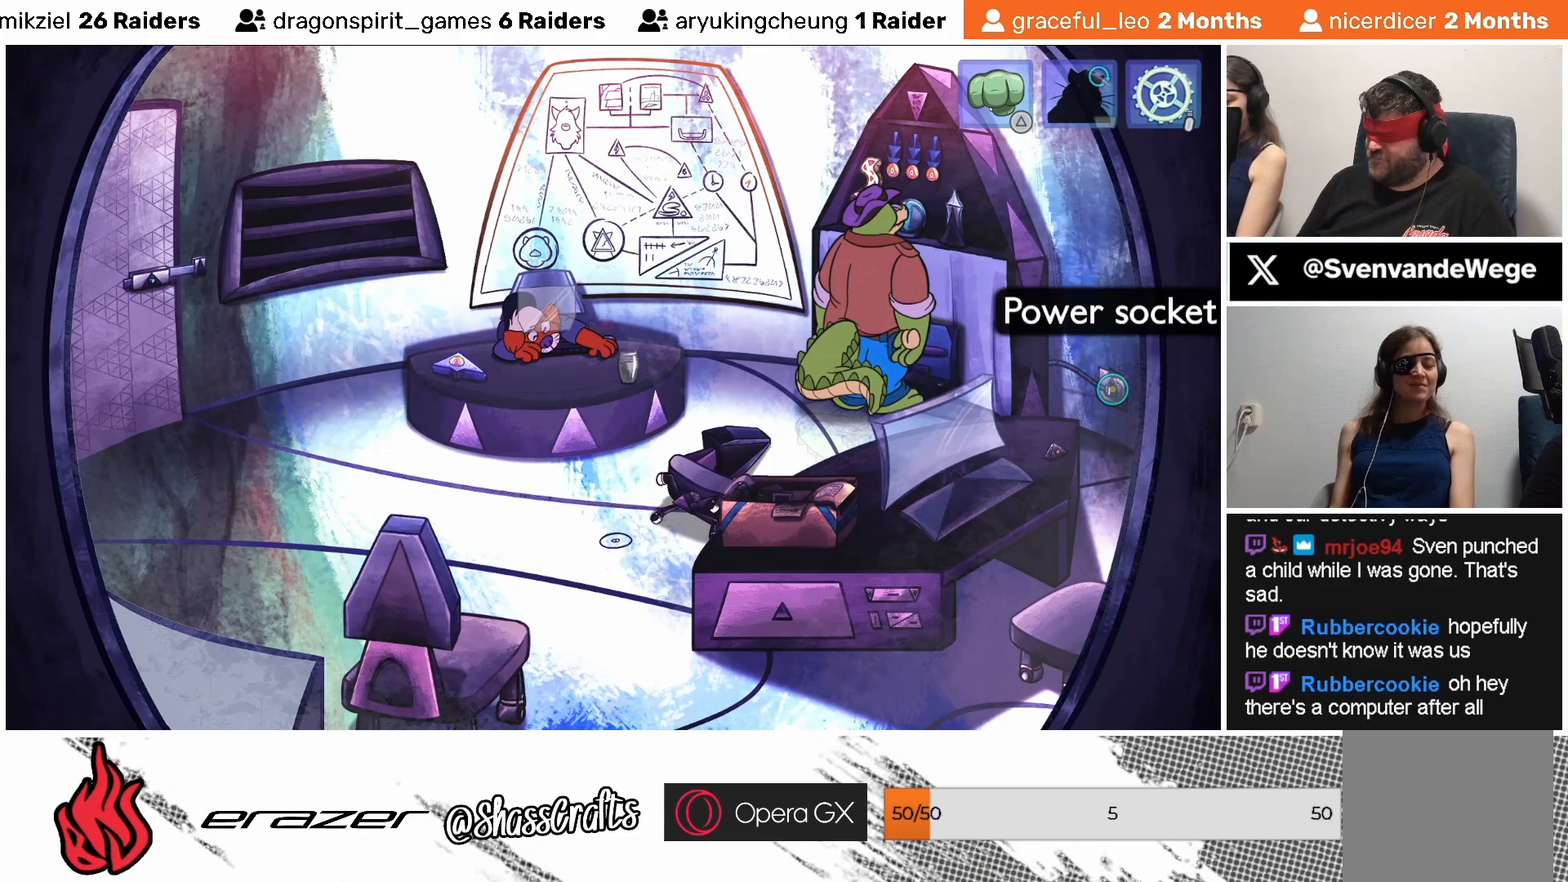
{"buttons": [], "left_stick": "center", "events": [[383, "DPAD_LEFT", "down"], [433, "DPAD_LEFT", "up"]]}
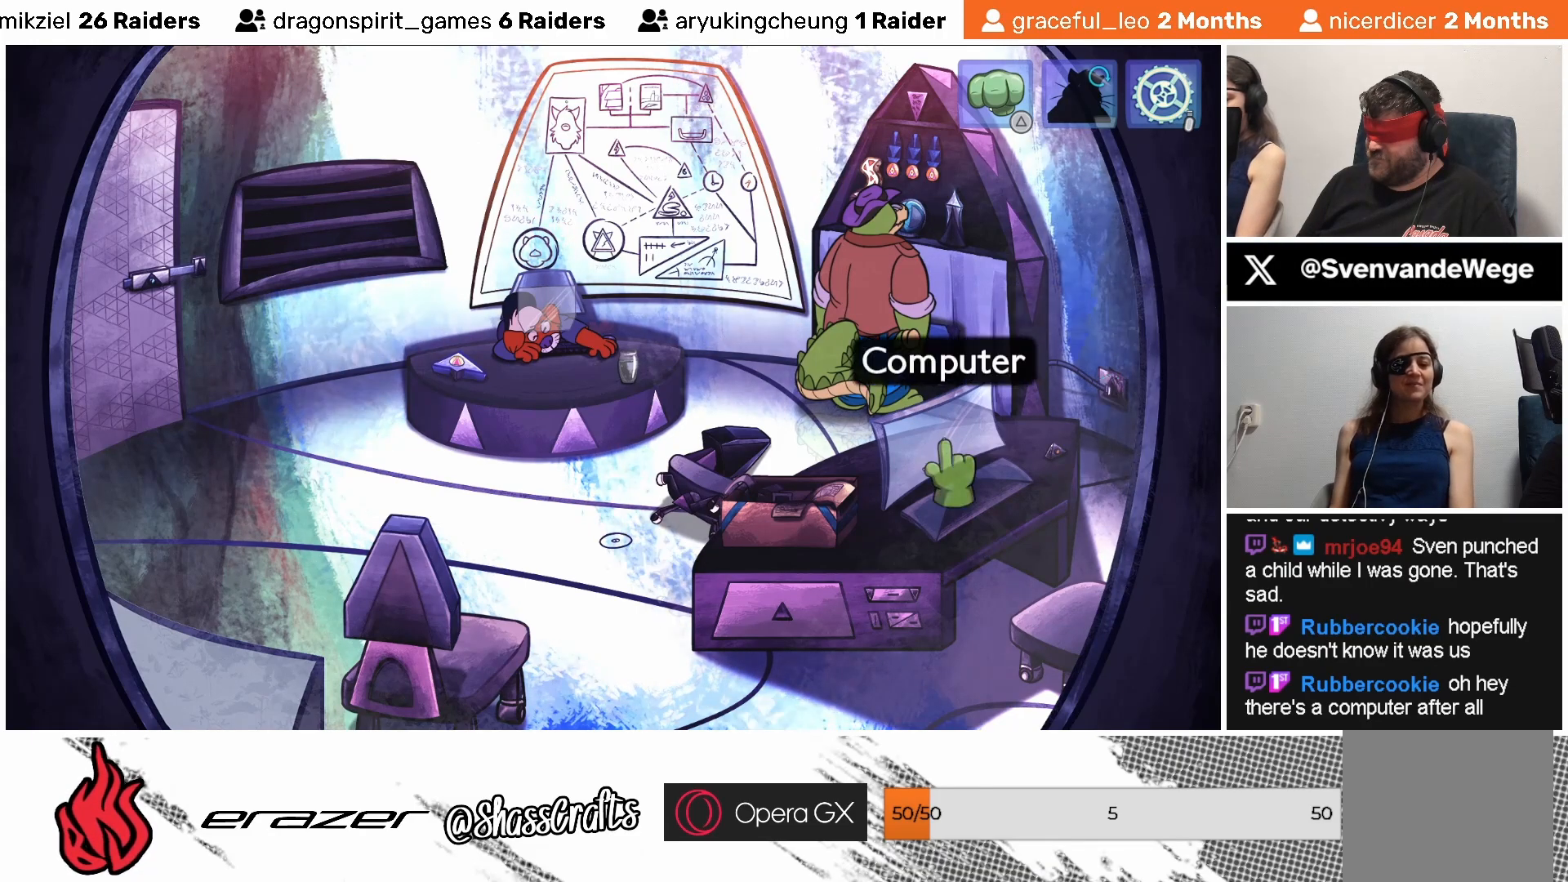
{"buttons": ["DPAD_RIGHT"], "left_stick": "center", "events": [[33, "DPAD_LEFT", "down"], [117, "DPAD_LEFT", "up"], [467, "DPAD_RIGHT", "down"]]}
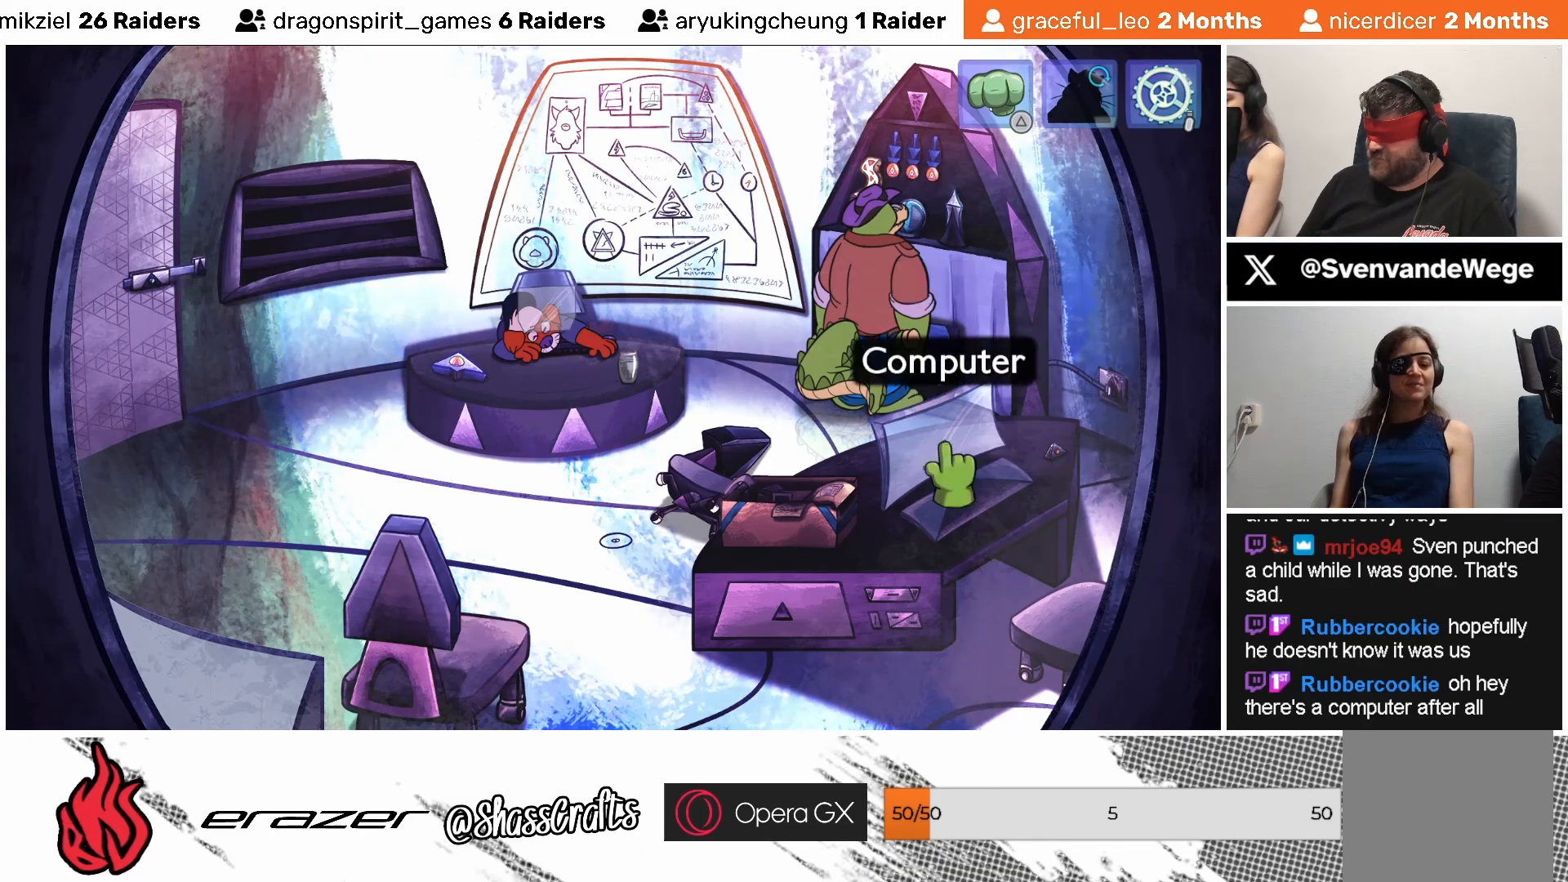
{"buttons": ["CROSS"], "left_stick": "center", "events": [[17, "DPAD_RIGHT", "up"], [117, "DPAD_RIGHT", "down"], [183, "DPAD_RIGHT", "up"], [417, "CROSS", "down"]]}
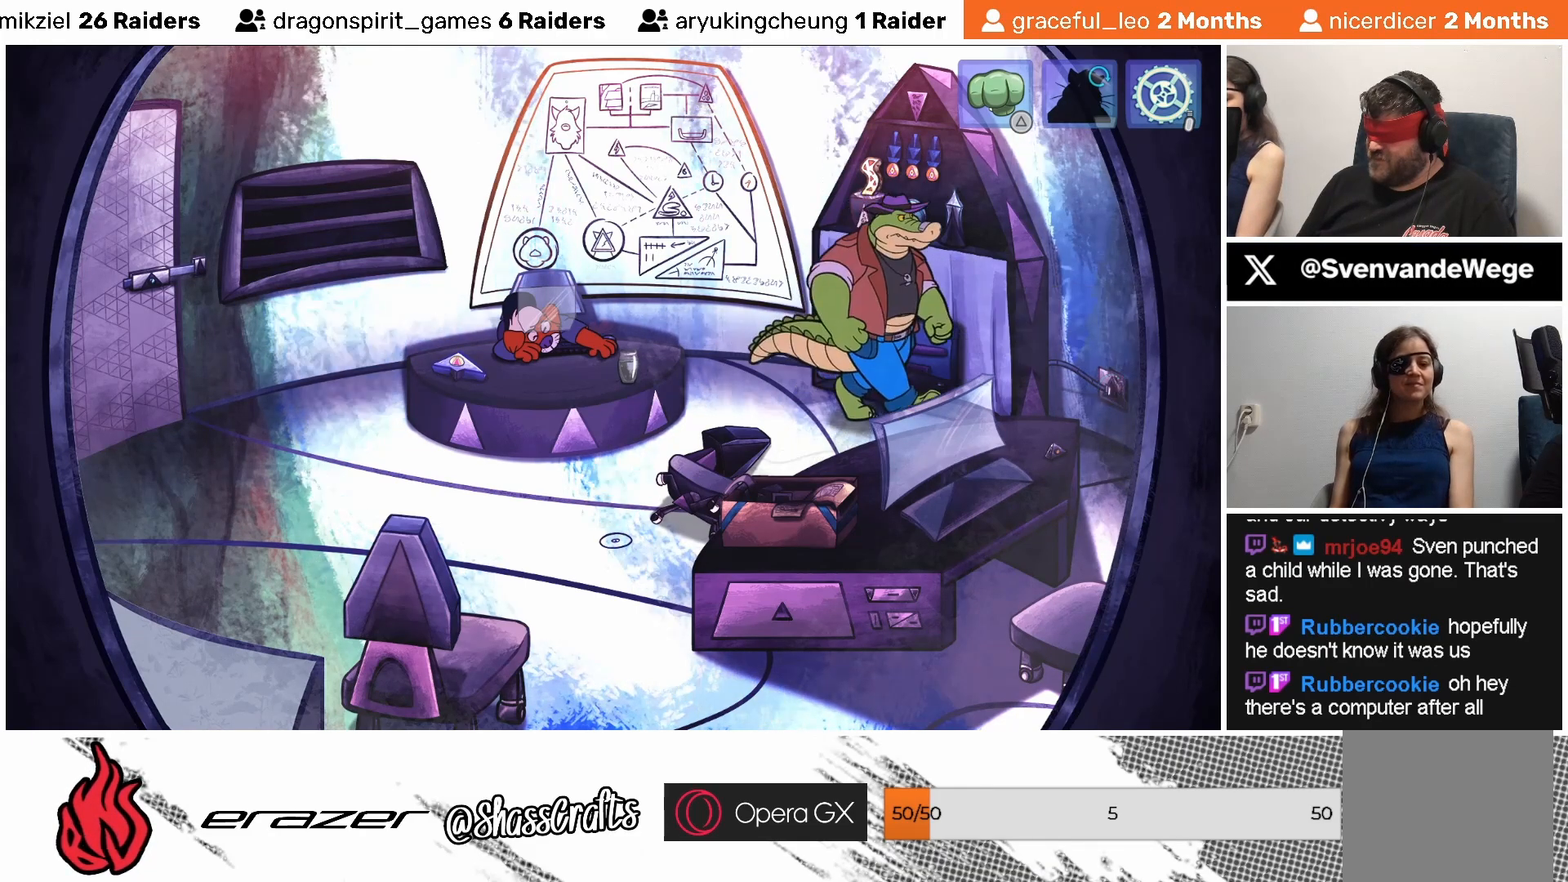
{"buttons": [], "left_stick": "center", "events": [[17, "CROSS", "up"]]}
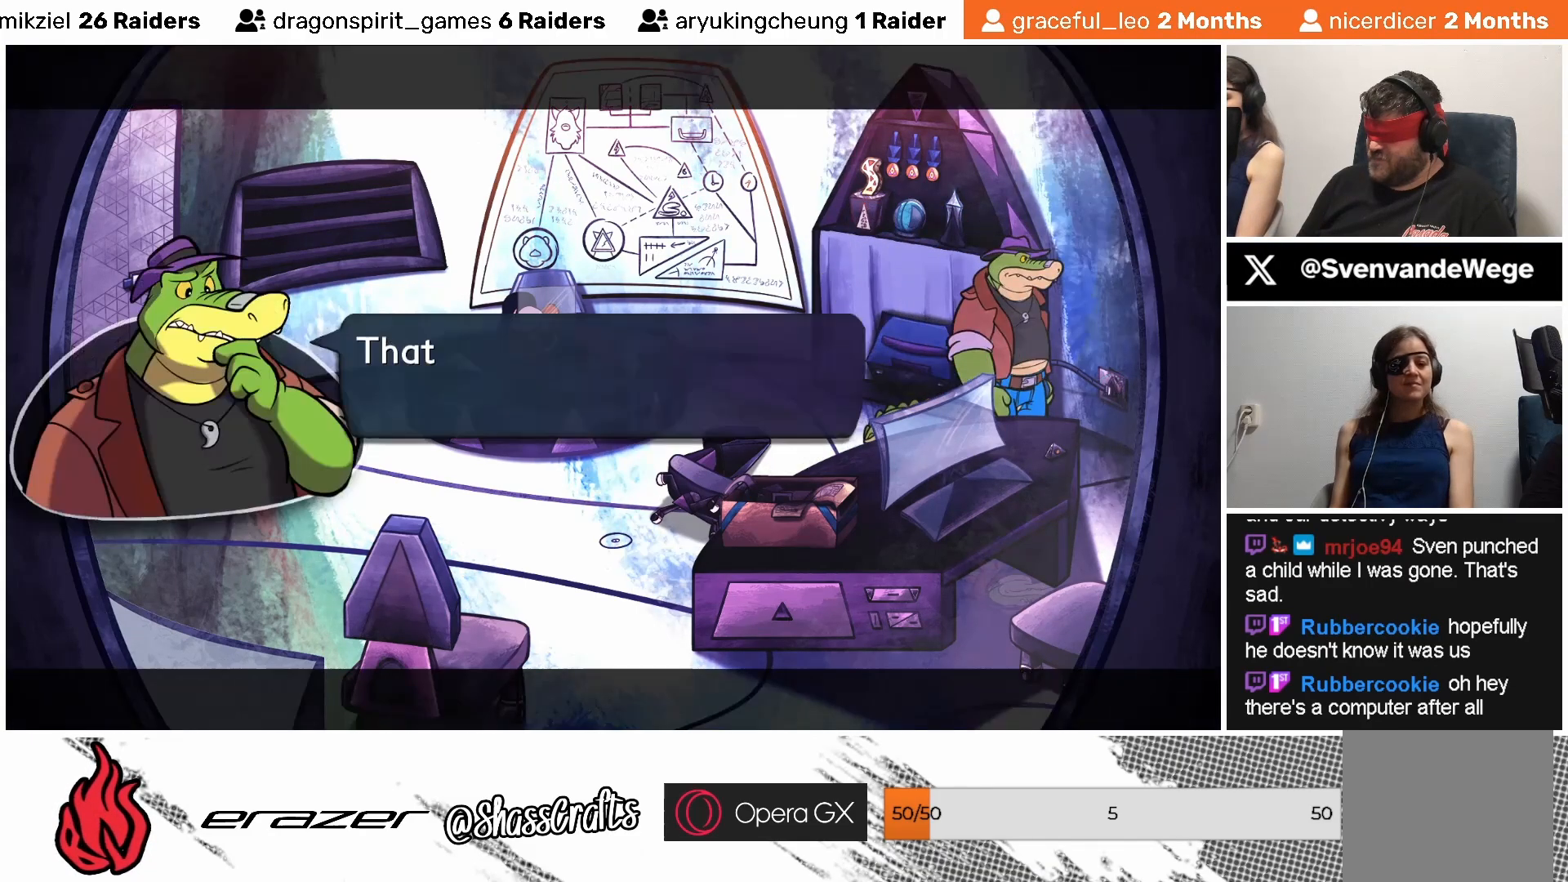
{"buttons": [], "left_stick": "center", "events": []}
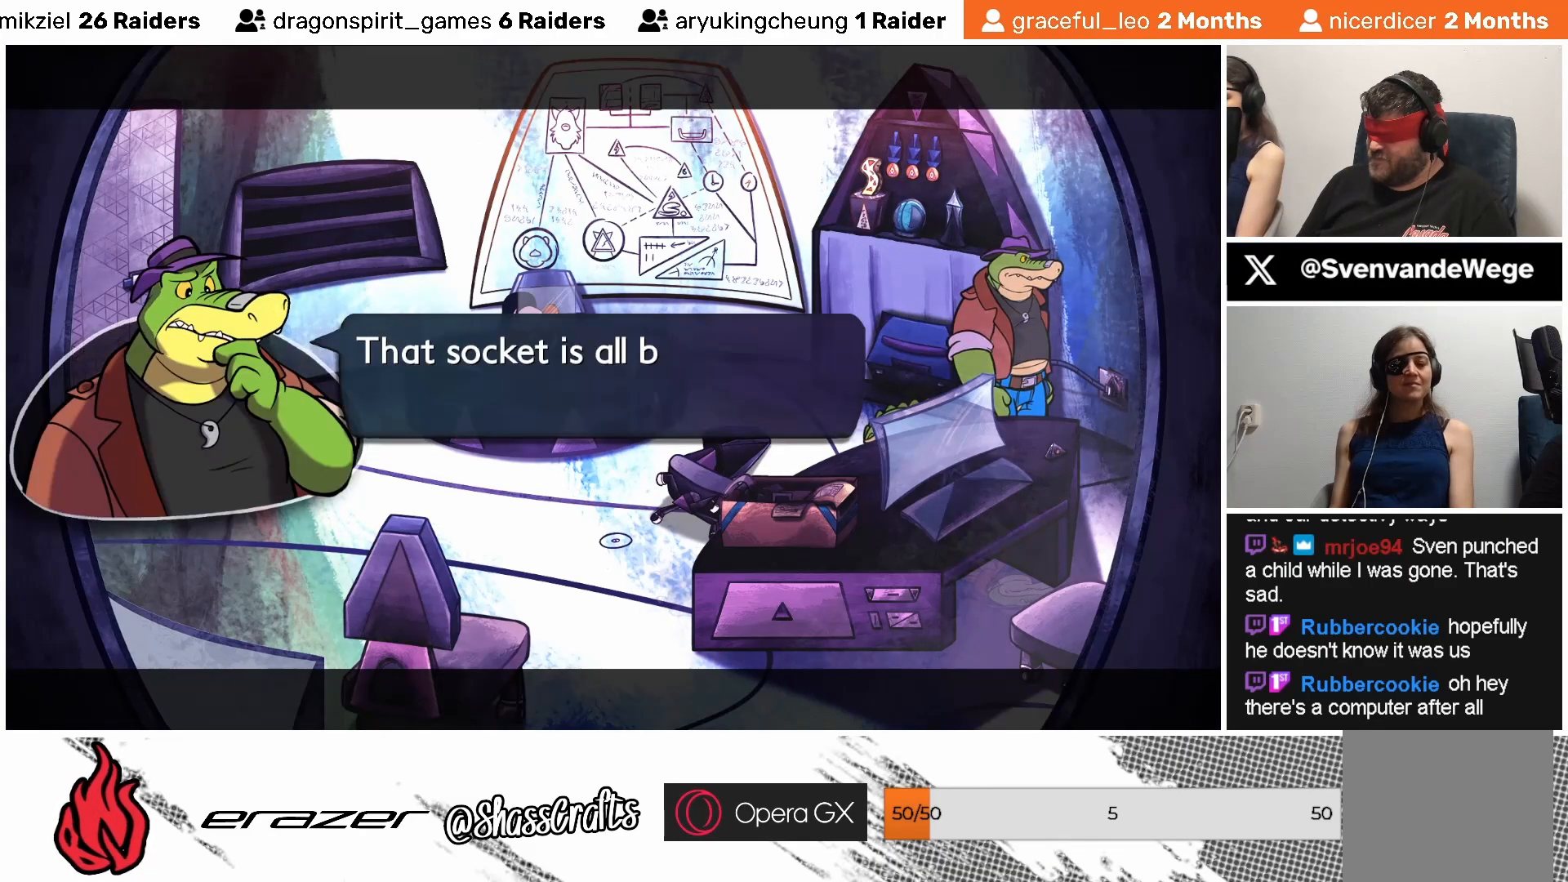
{"buttons": [], "left_stick": "center", "events": []}
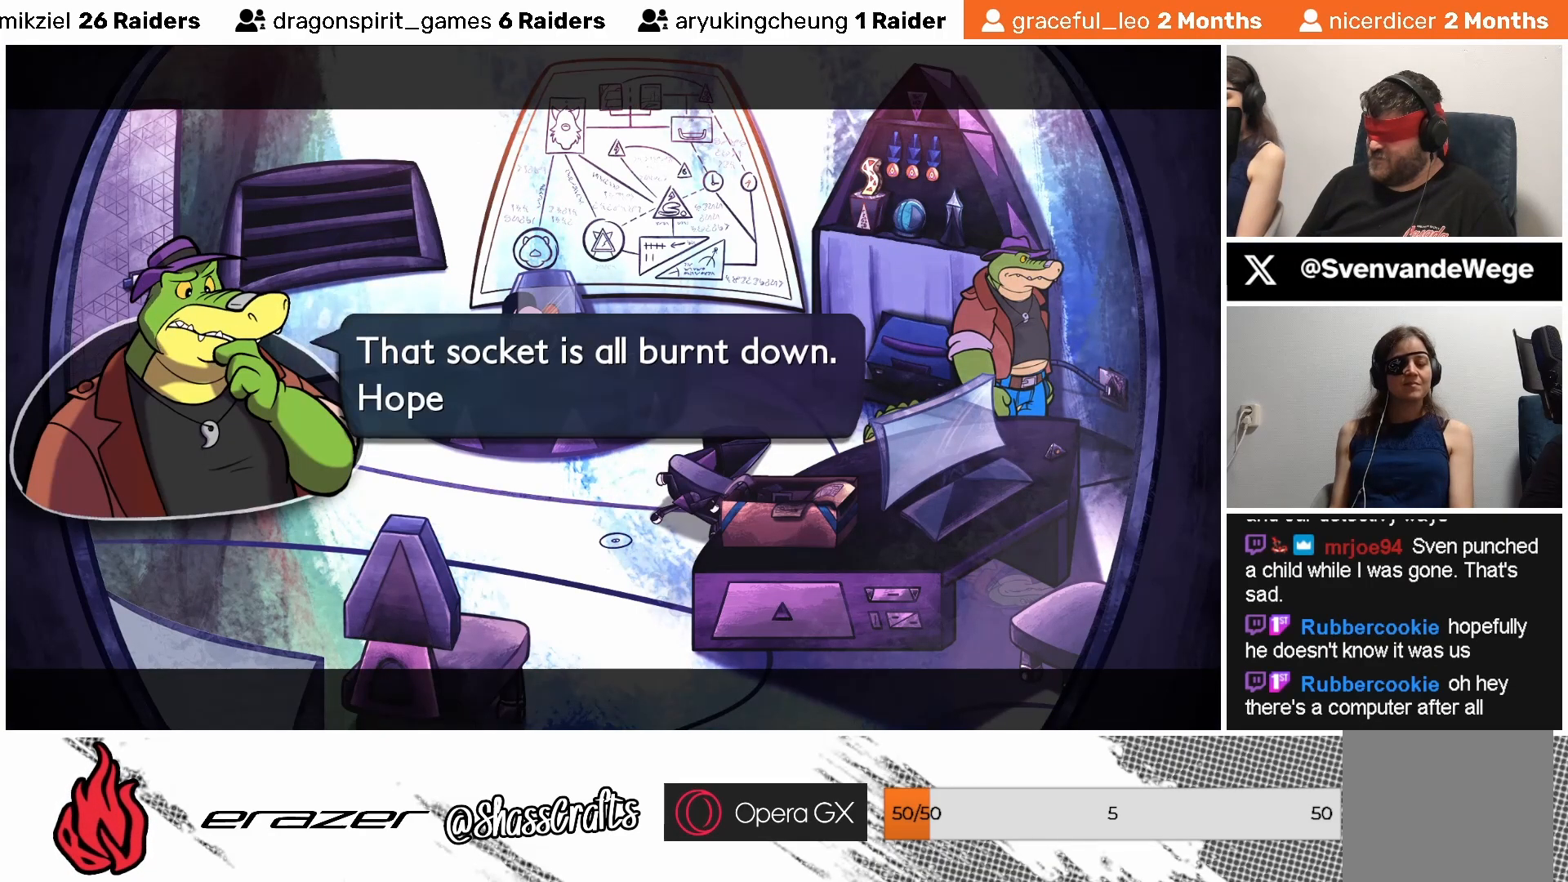
{"buttons": [], "left_stick": "center", "events": []}
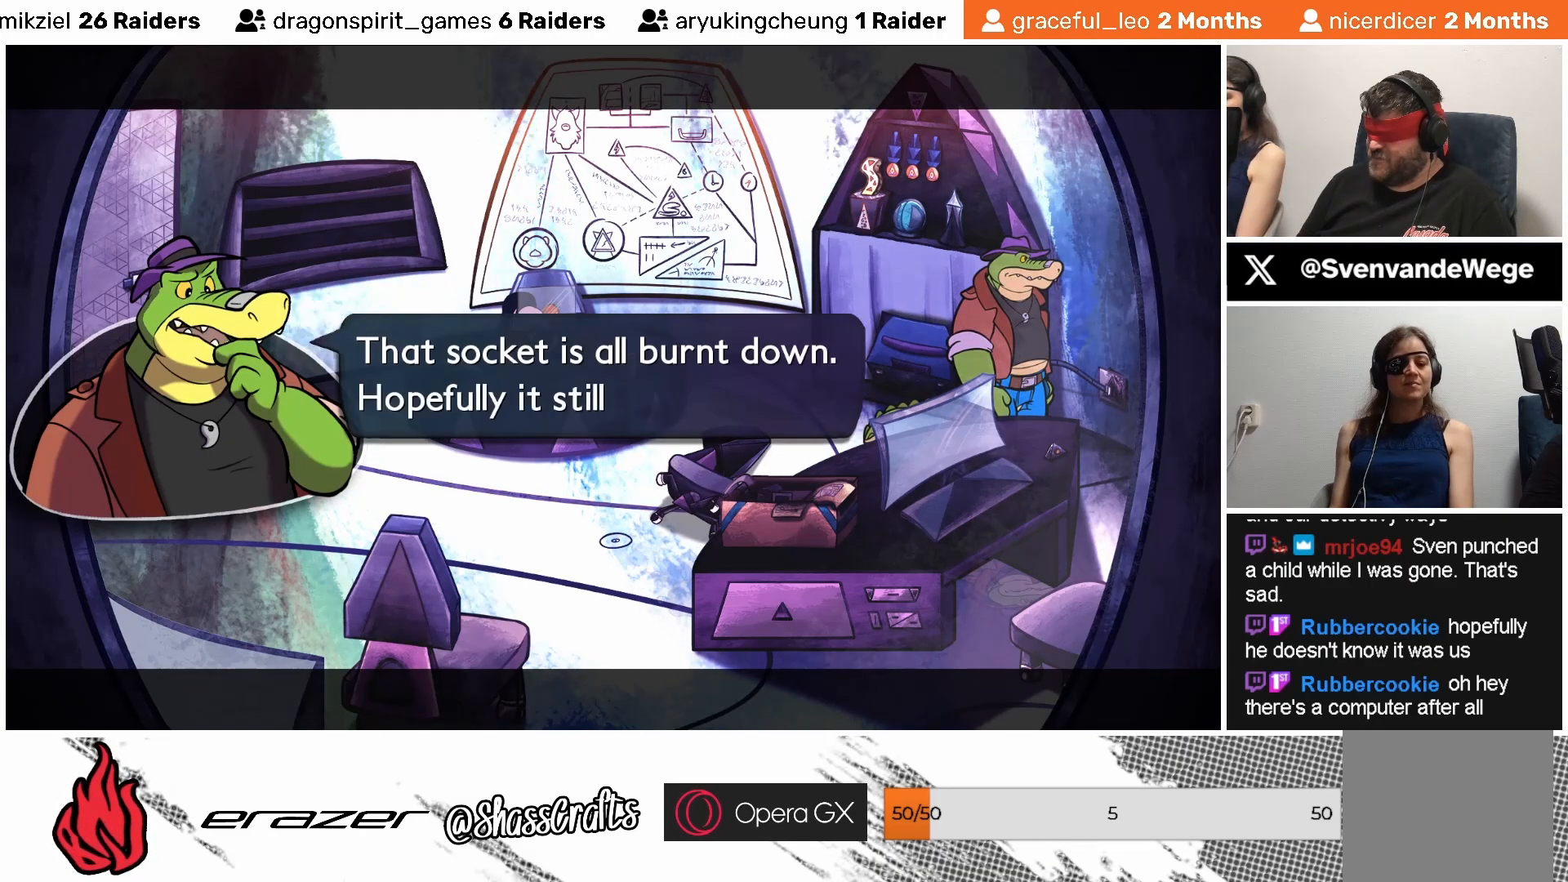
{"buttons": [], "left_stick": "center", "events": []}
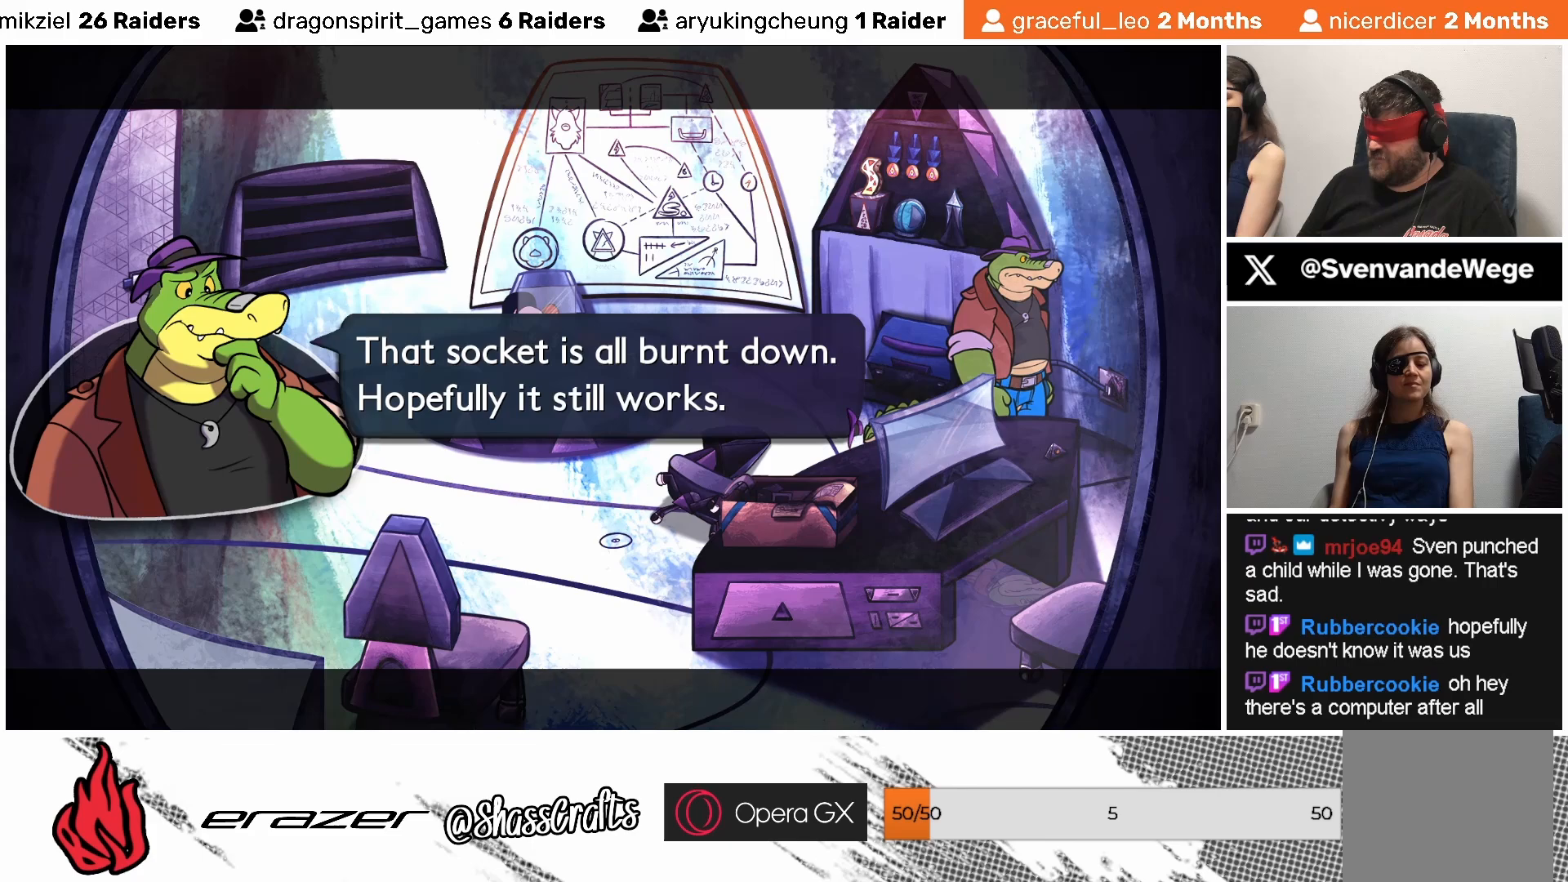
{"buttons": [], "left_stick": "center", "events": []}
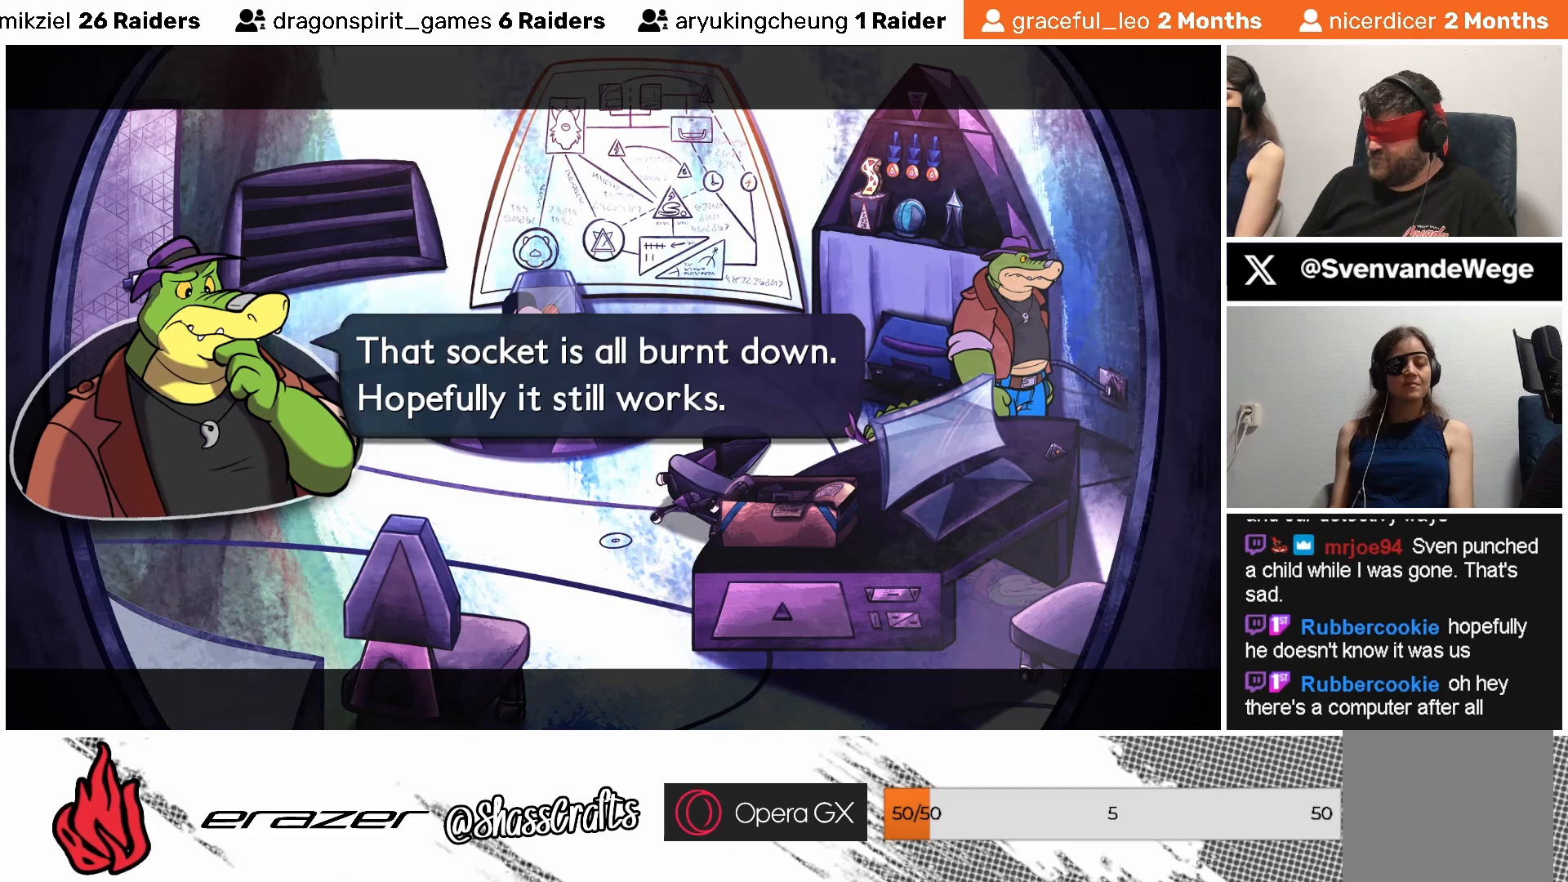
{"buttons": [], "left_stick": "center", "events": []}
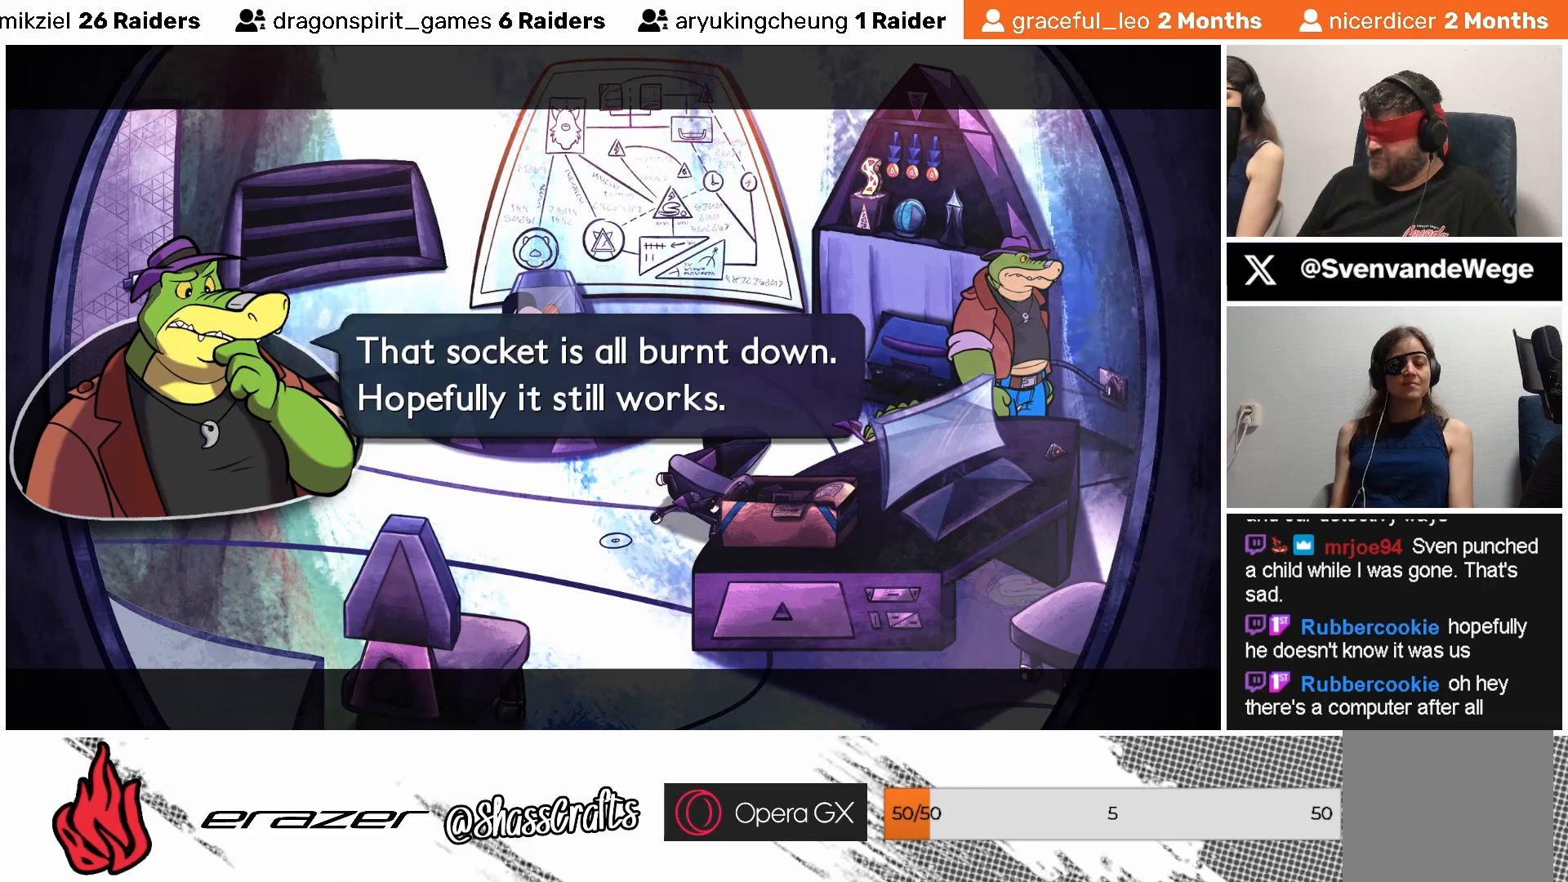
{"buttons": [], "left_stick": "center", "events": []}
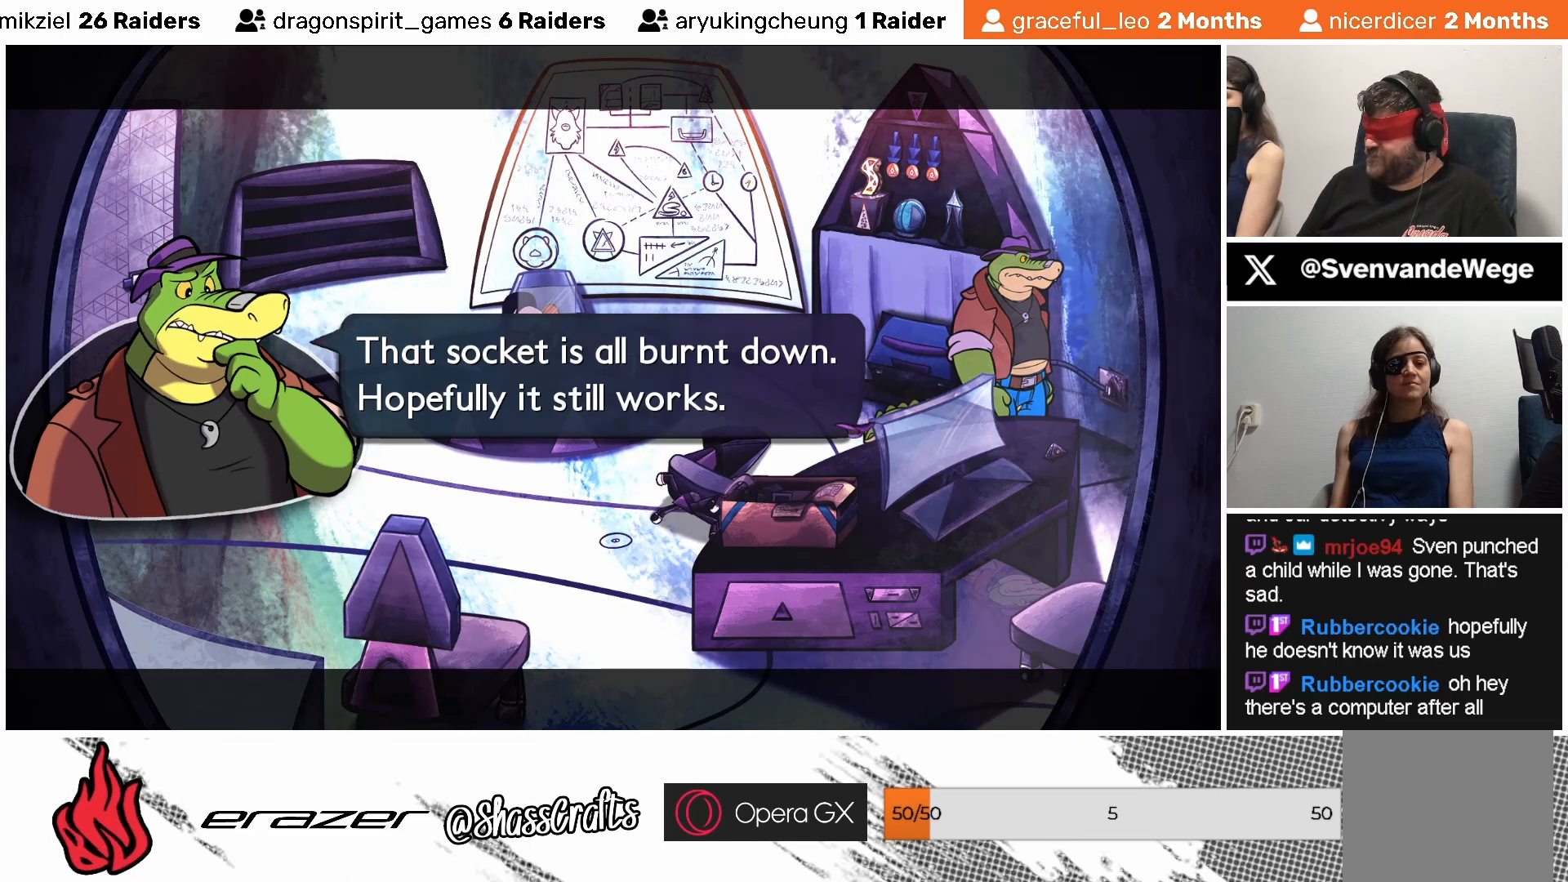
{"buttons": [], "left_stick": "center", "events": []}
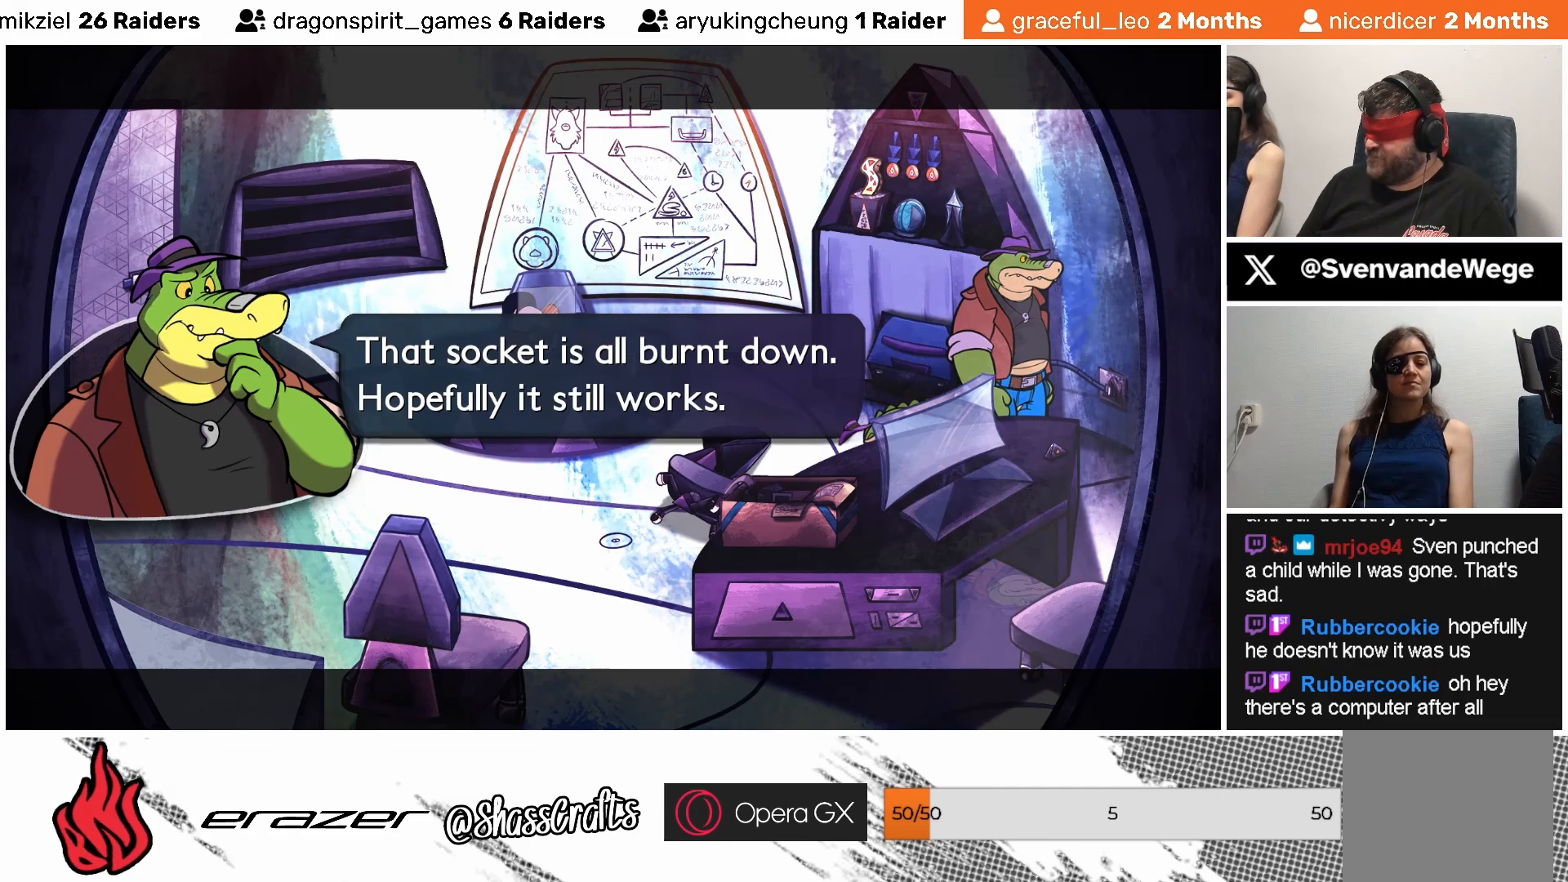
{"buttons": ["CROSS"], "left_stick": "center", "events": [[433, "CROSS", "down"]]}
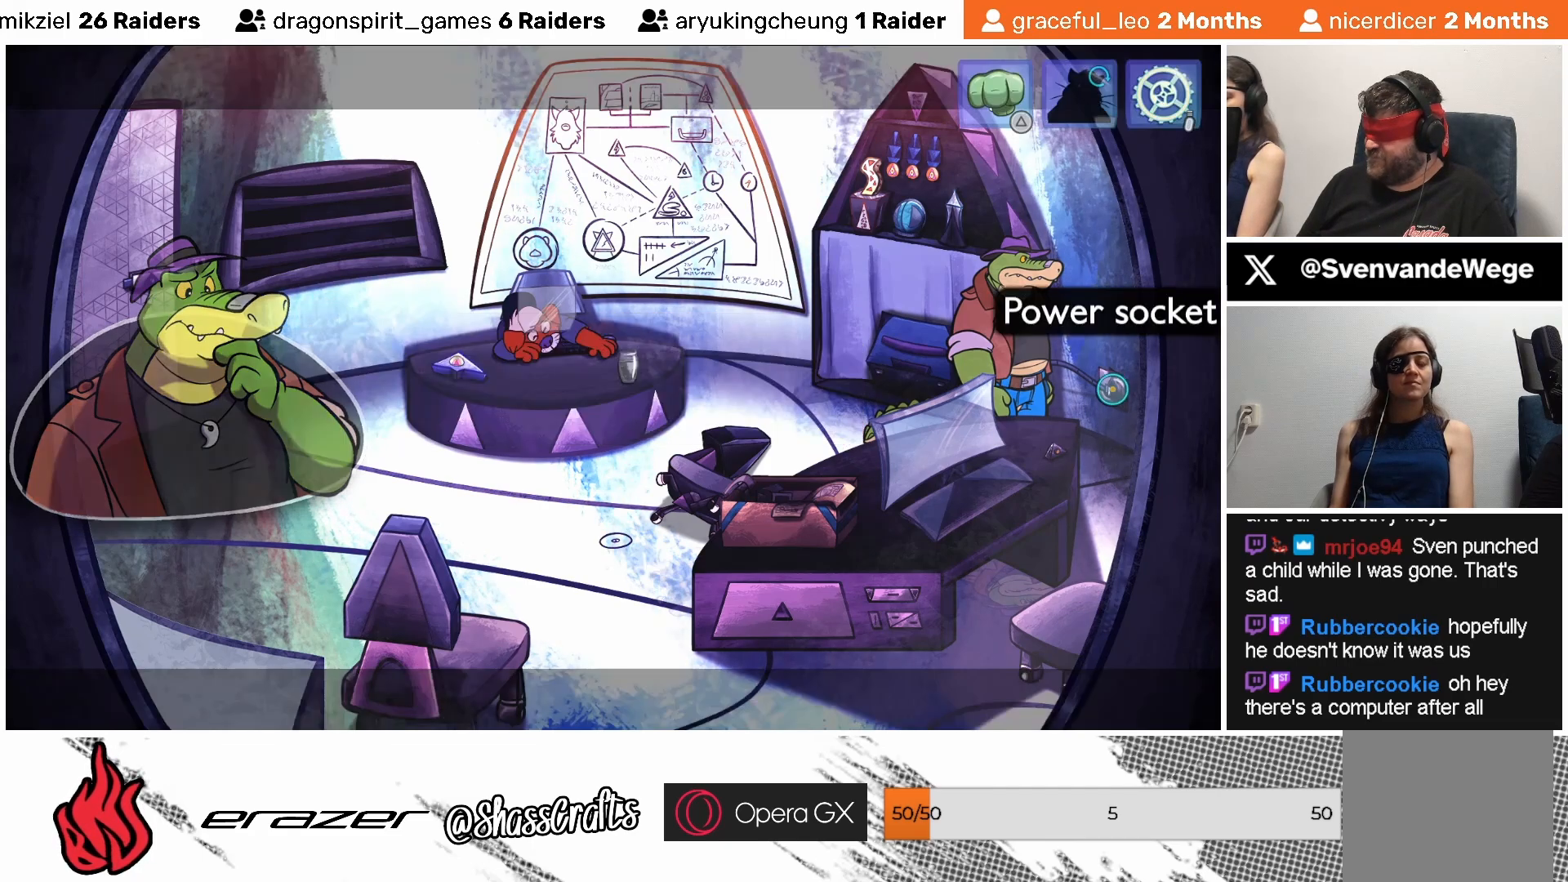
{"buttons": [], "left_stick": "center", "events": [[33, "CROSS", "up"]]}
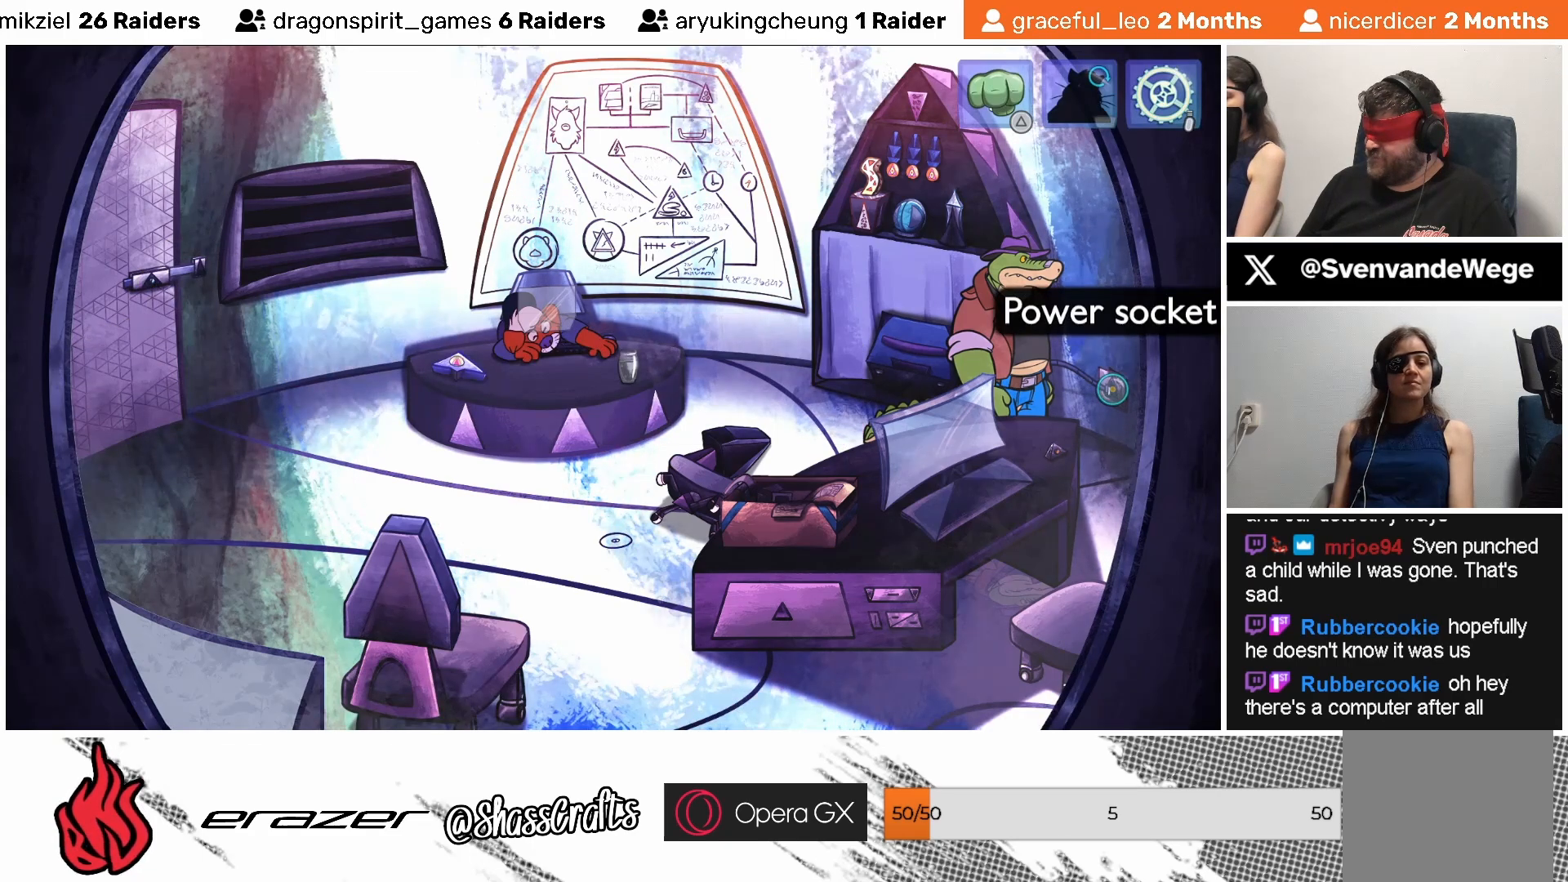
{"buttons": [], "left_stick": "center", "events": [[33, "DPAD_LEFT", "down"], [133, "DPAD_LEFT", "up"]]}
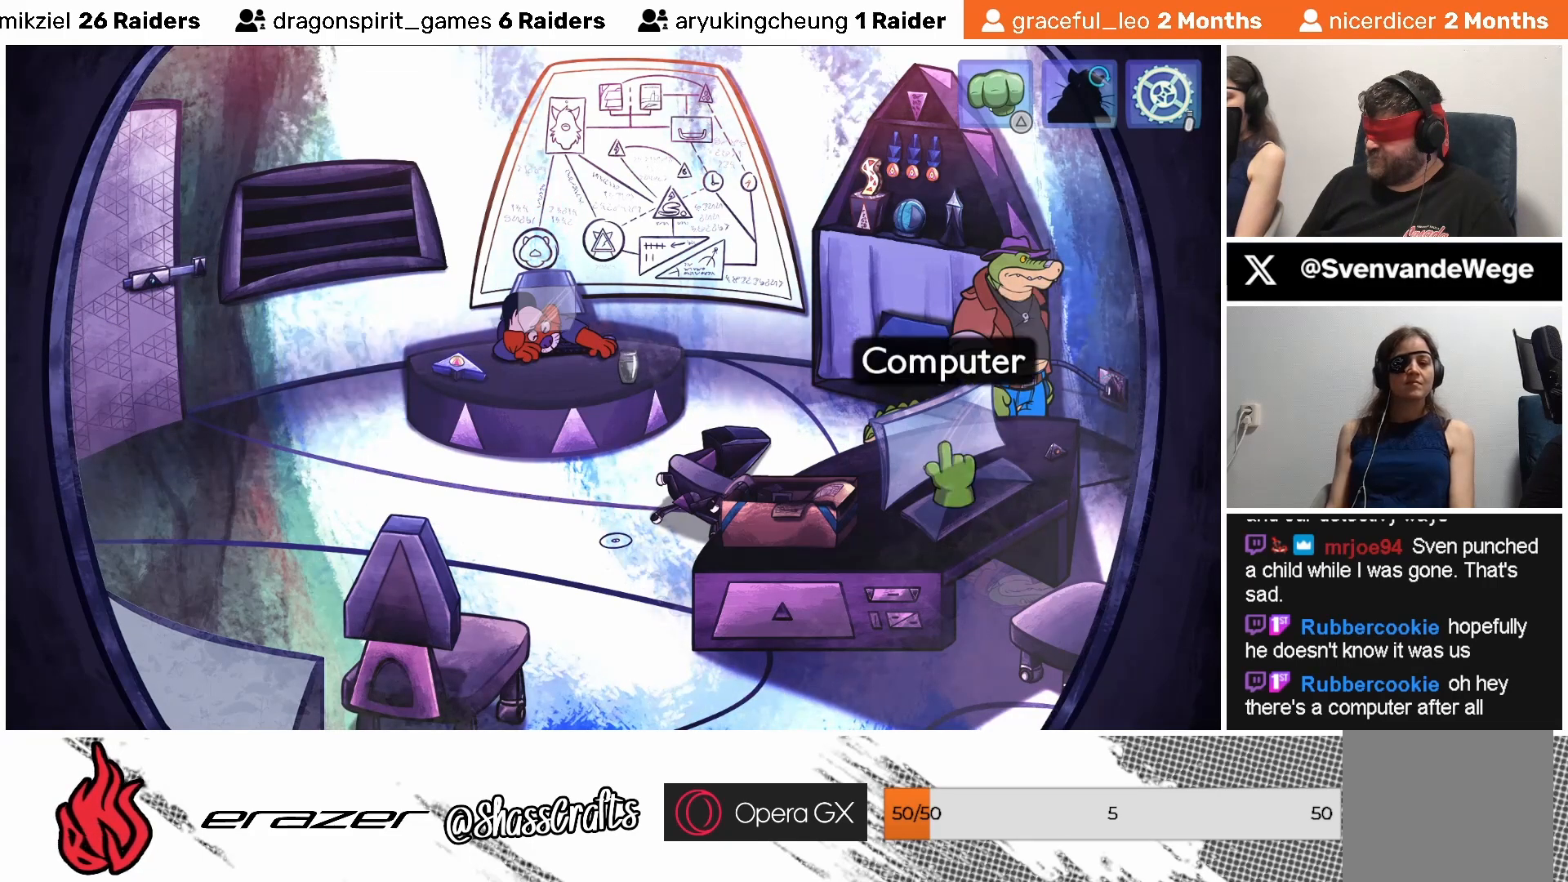
{"buttons": ["CROSS"], "left_stick": "center", "events": [[33, "DPAD_LEFT", "down"], [133, "DPAD_LEFT", "up"], [383, "CROSS", "down"]]}
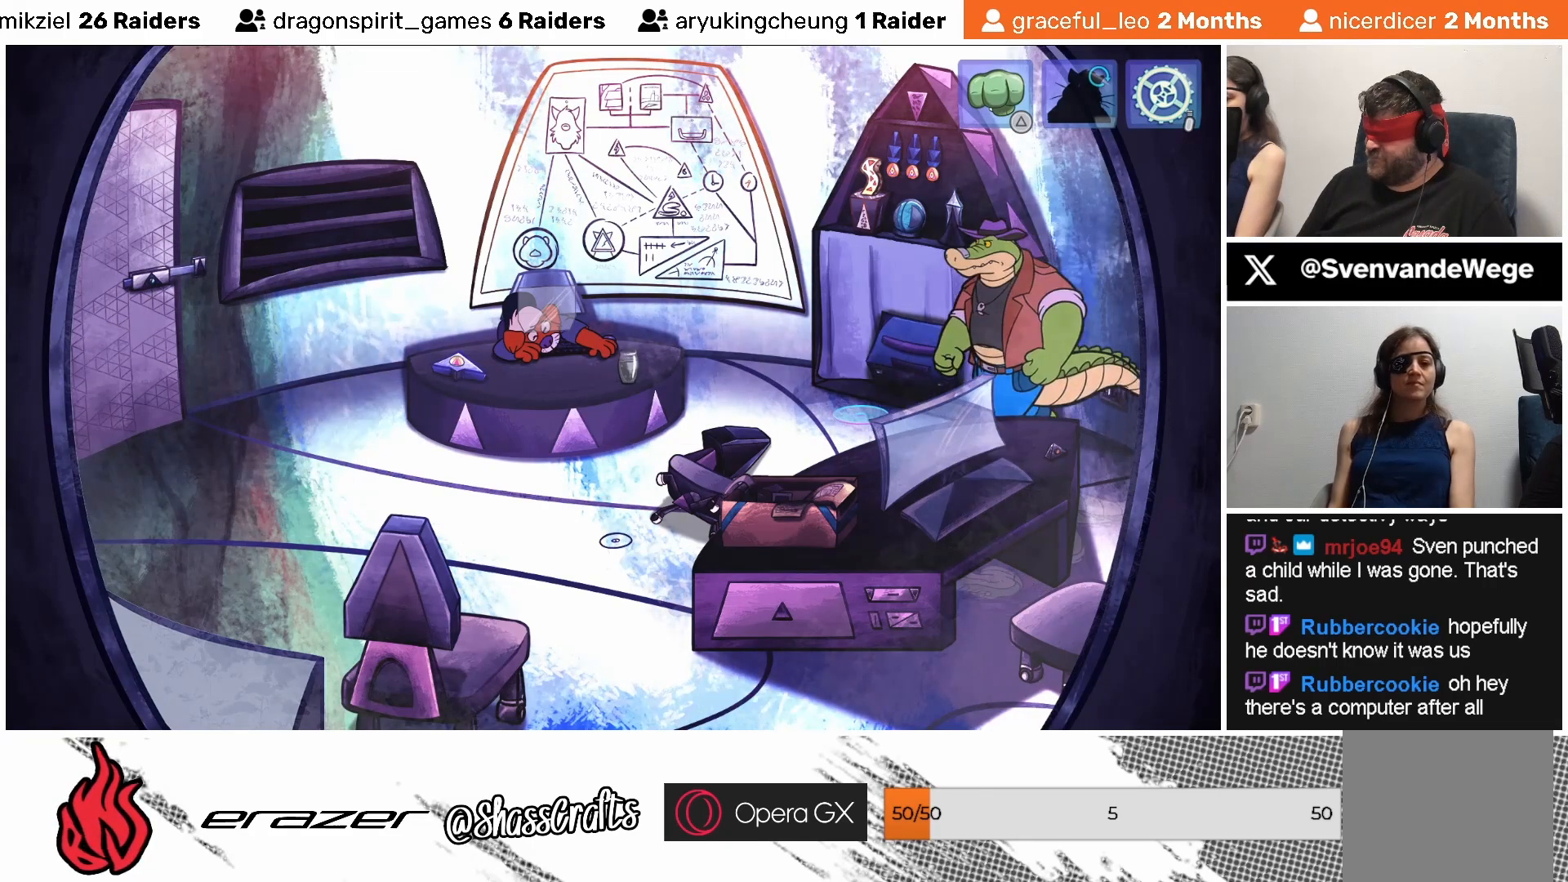
{"buttons": [], "left_stick": "center", "events": [[17, "CROSS", "up"]]}
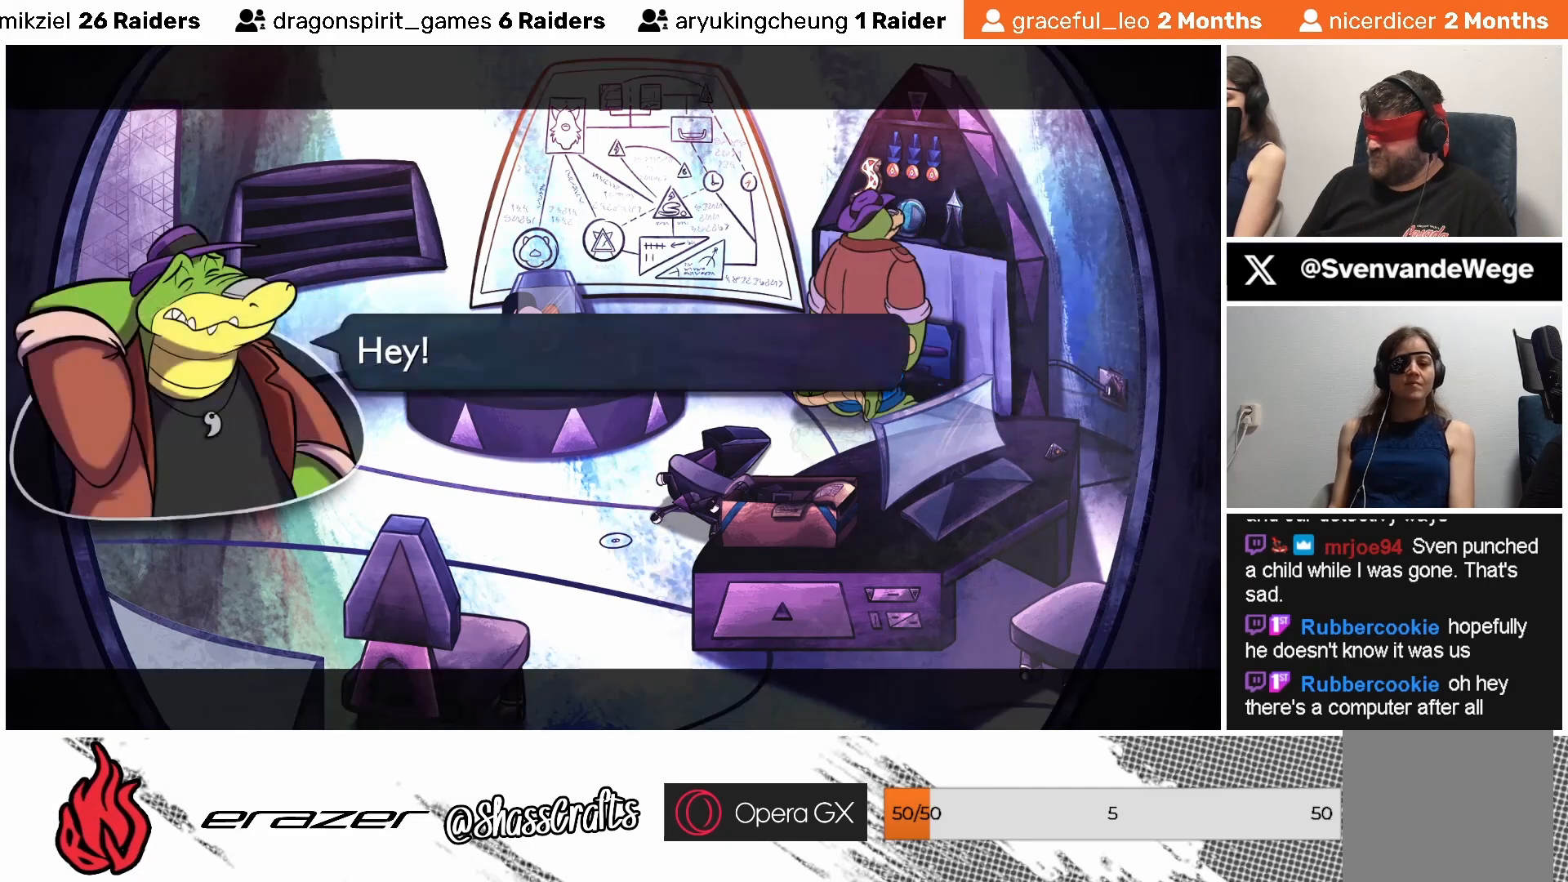
{"buttons": [], "left_stick": "center", "events": []}
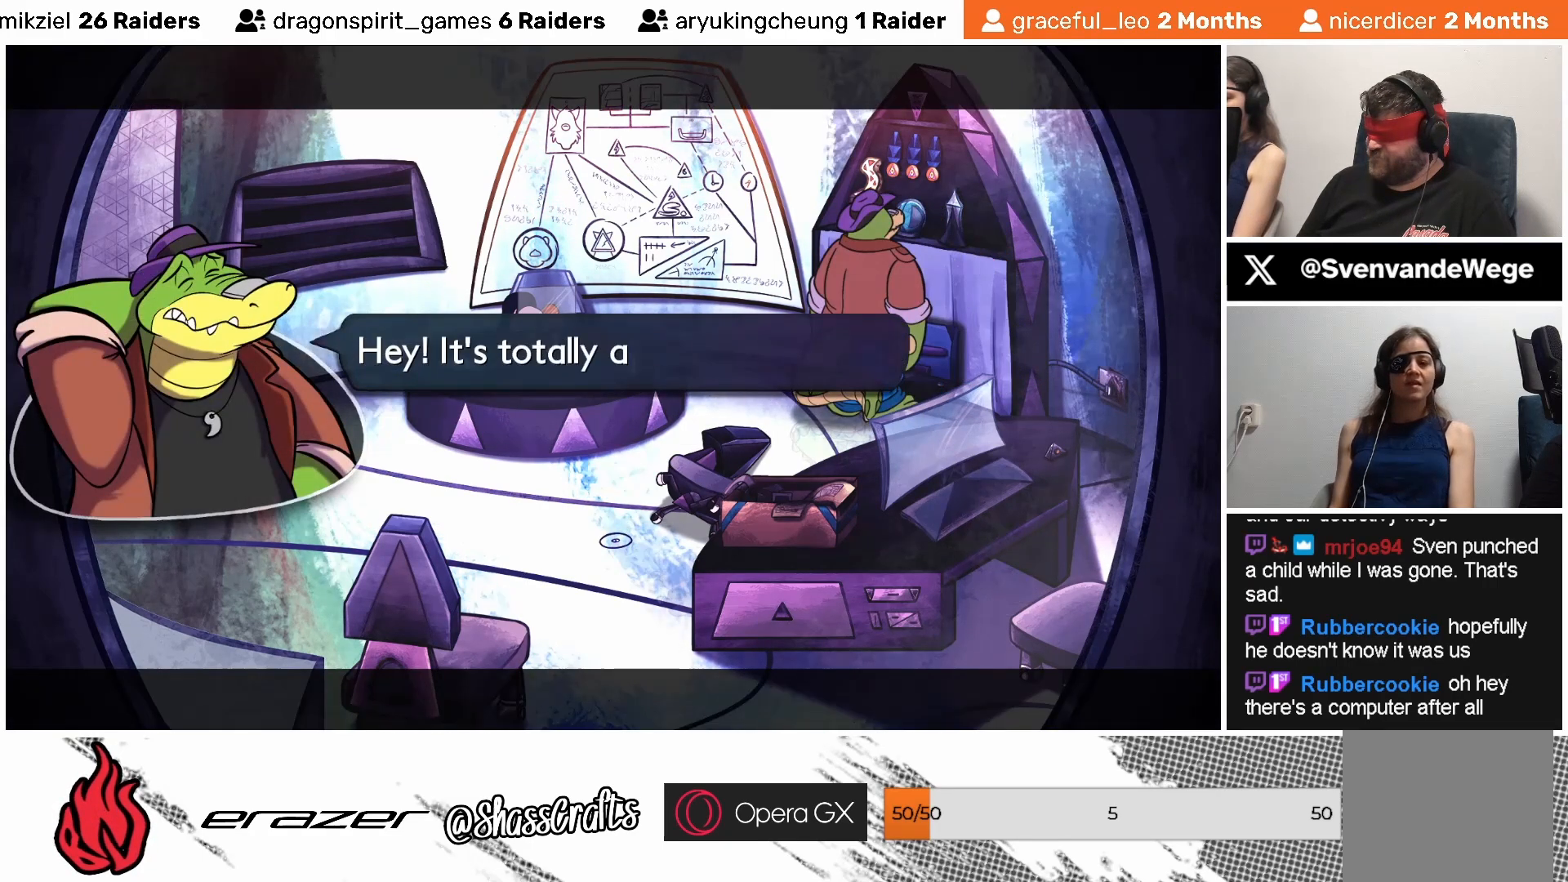
{"buttons": [], "left_stick": "center", "events": []}
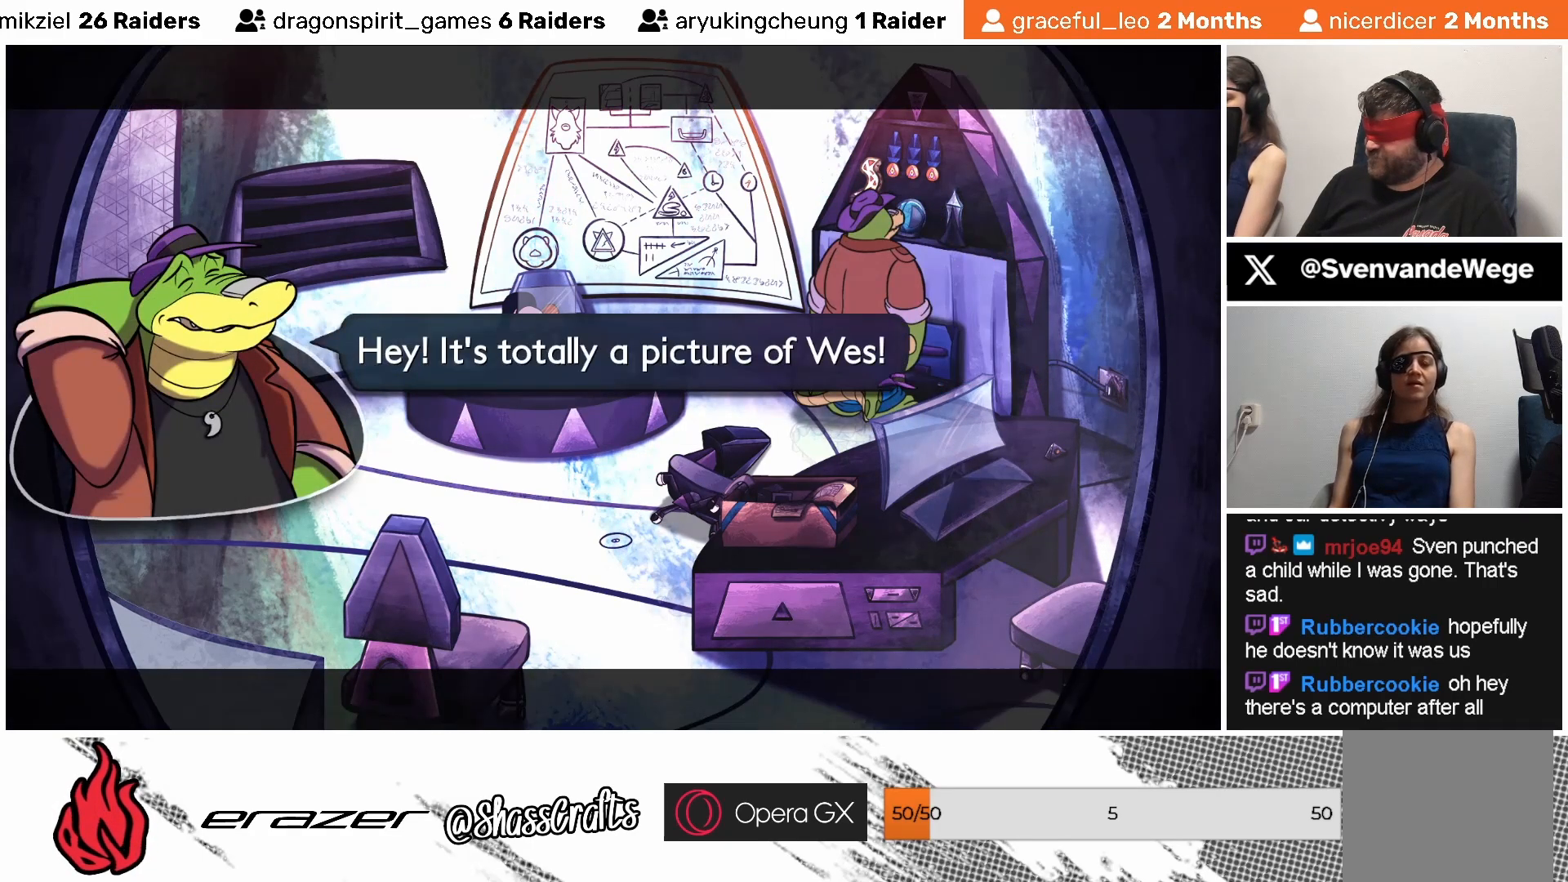
{"buttons": [], "left_stick": "center", "events": []}
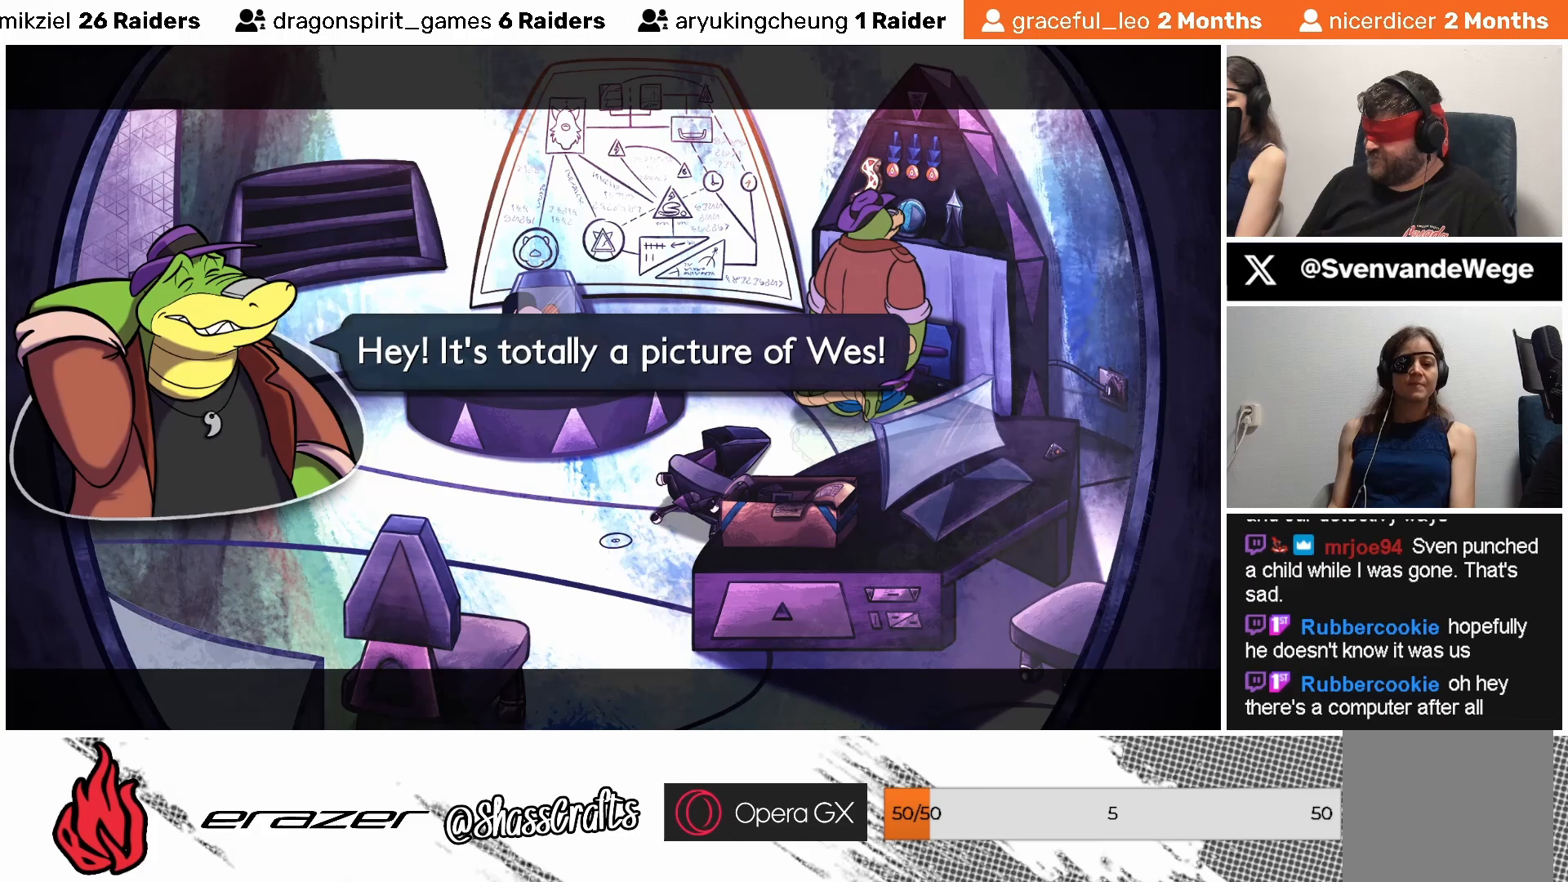
{"buttons": [], "left_stick": "center", "events": []}
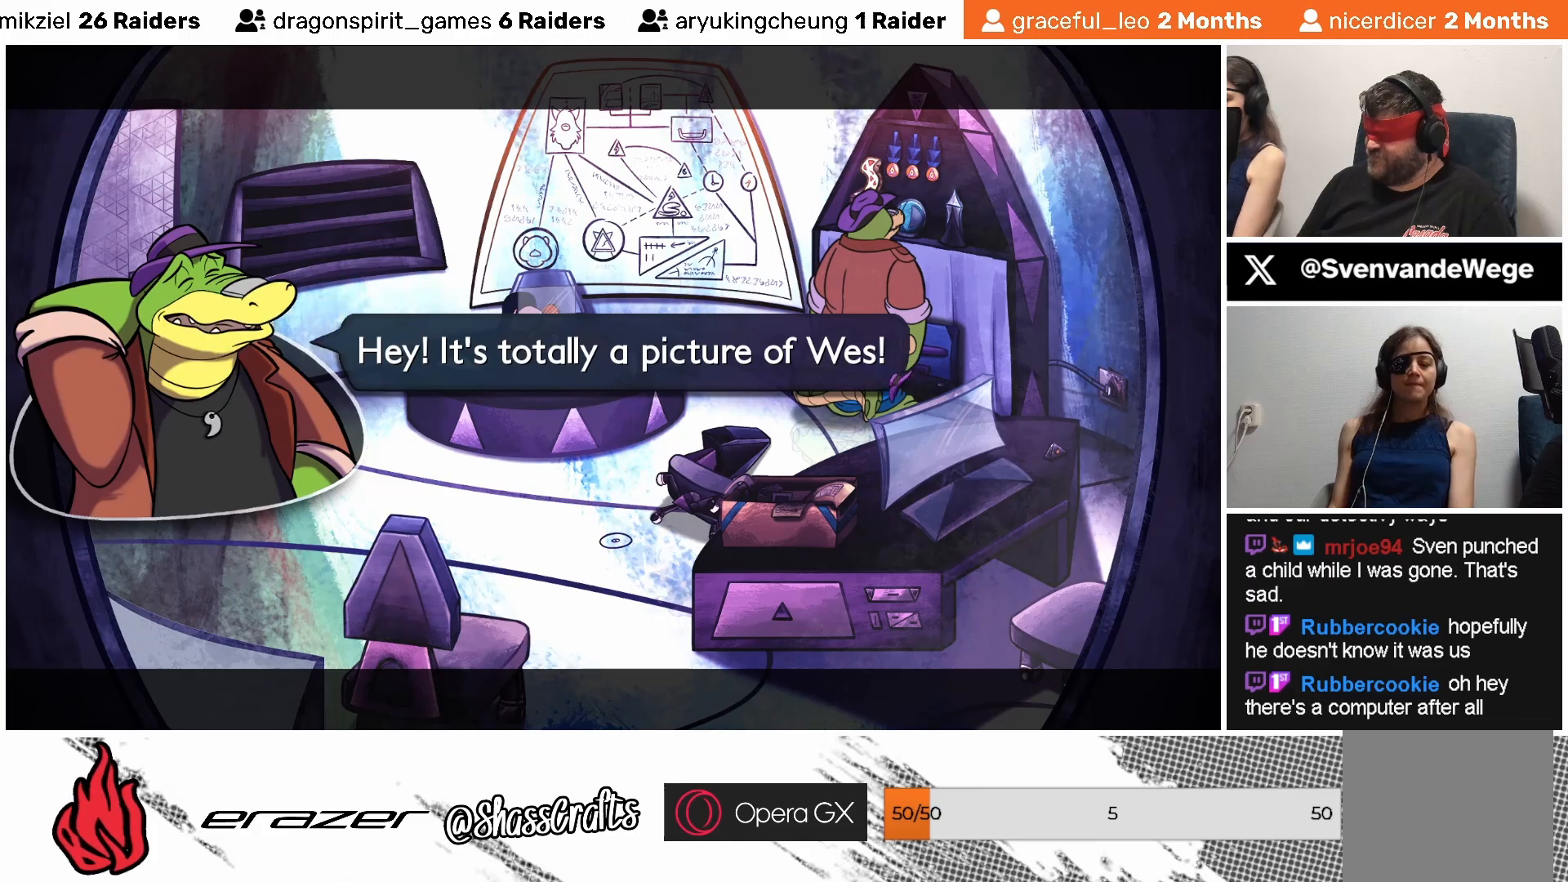
{"buttons": [], "left_stick": "center", "events": []}
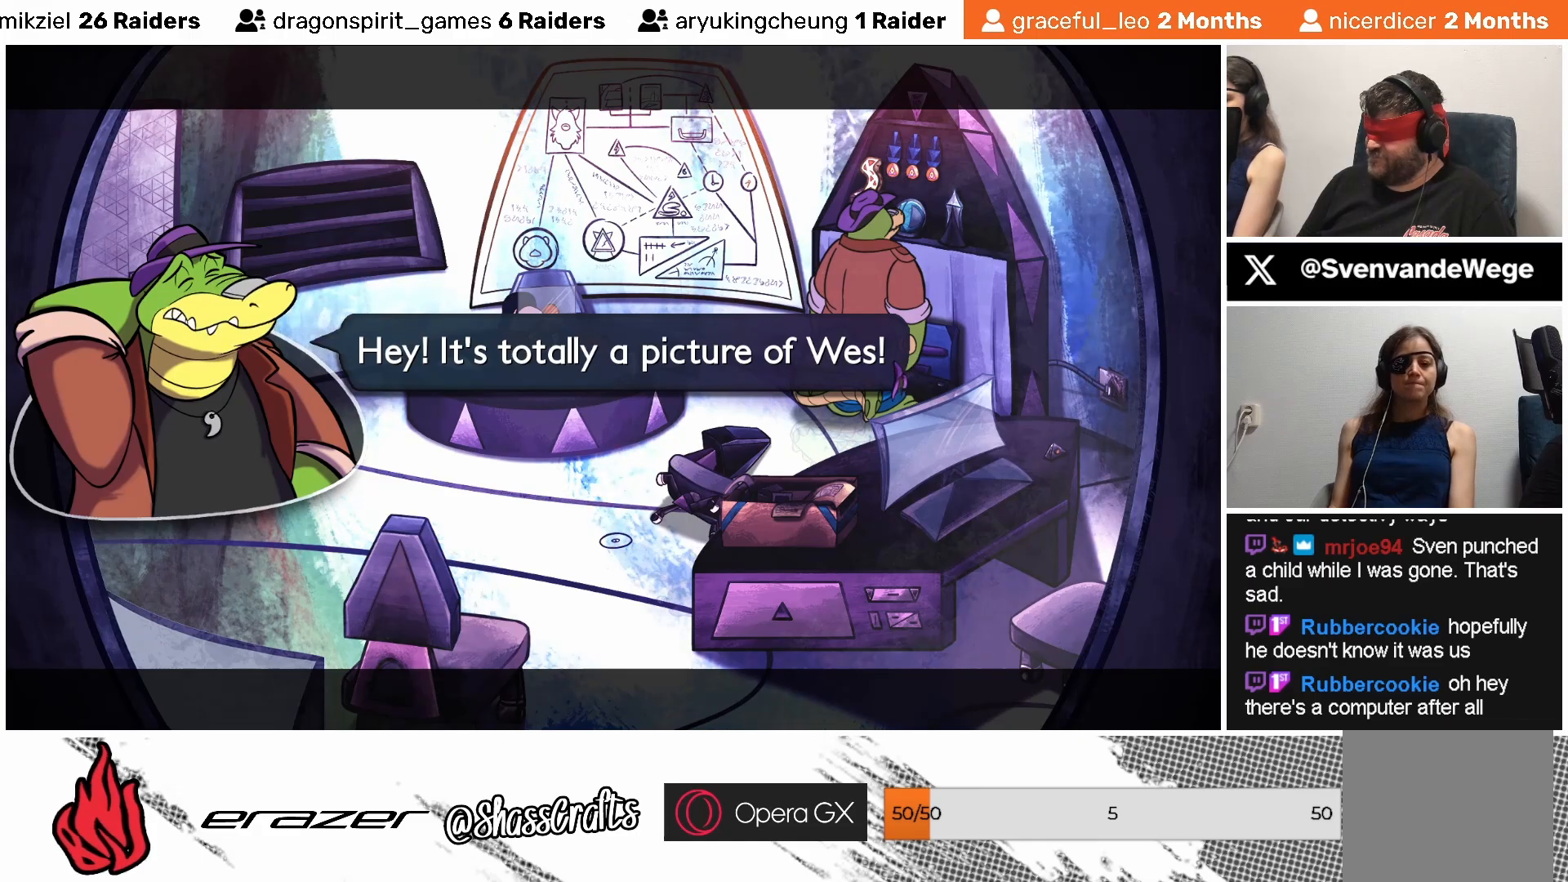
{"buttons": [], "left_stick": "center", "events": []}